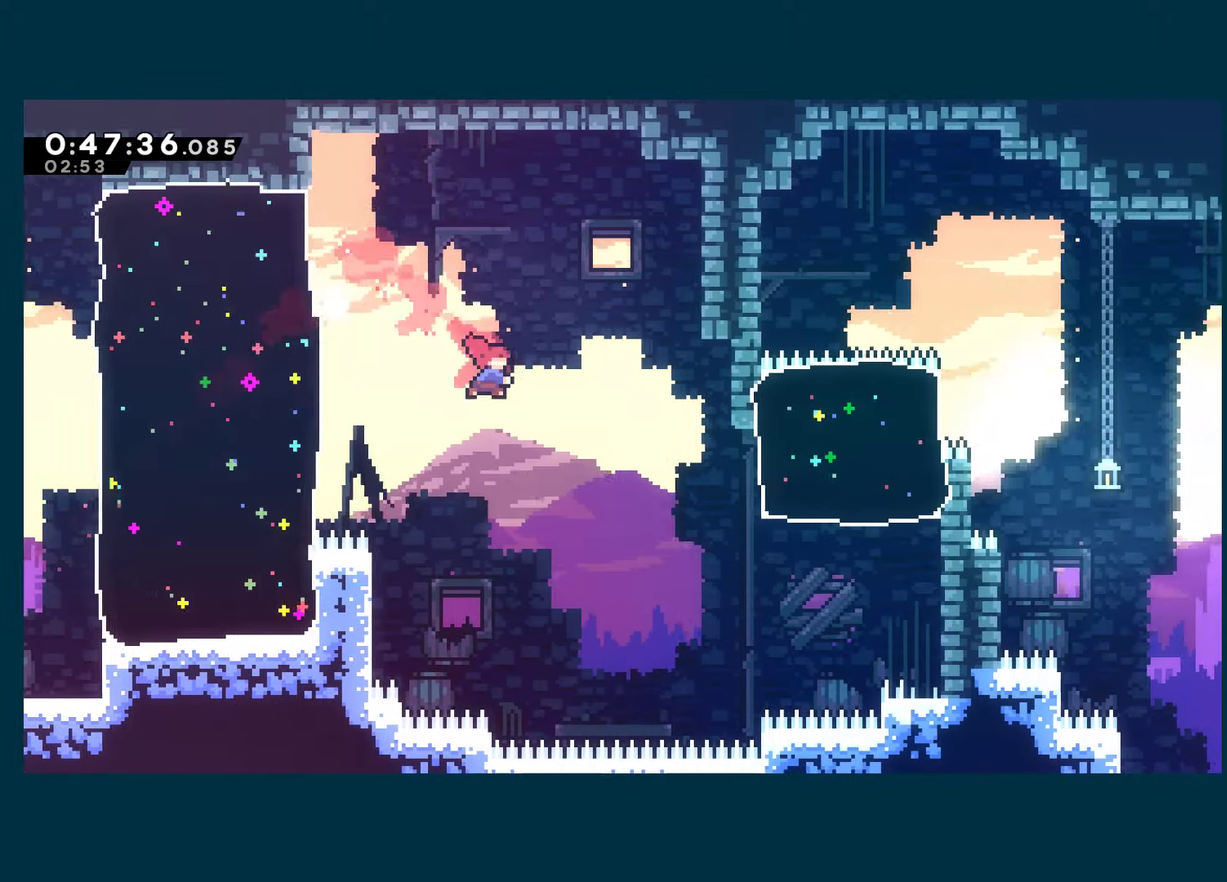
Gameplay with a controller (Xbox layout); each line is a JSON object with the inputs held at the frame after it. "events" lists button and stick changes between this image and that frame as [ms after this image, input, new state], when the widget could be followed in between. Not read: L3 R3.
{"buttons": ["X", "DPAD_UP", "DPAD_RIGHT"], "left_stick": "center", "right_stick": "center", "events": [[33, "DPAD_DOWN", "up"], [200, "DPAD_RIGHT", "up"], [216, "DPAD_UP", "down"], [316, "DPAD_RIGHT", "down"], [400, "X", "down"]]}
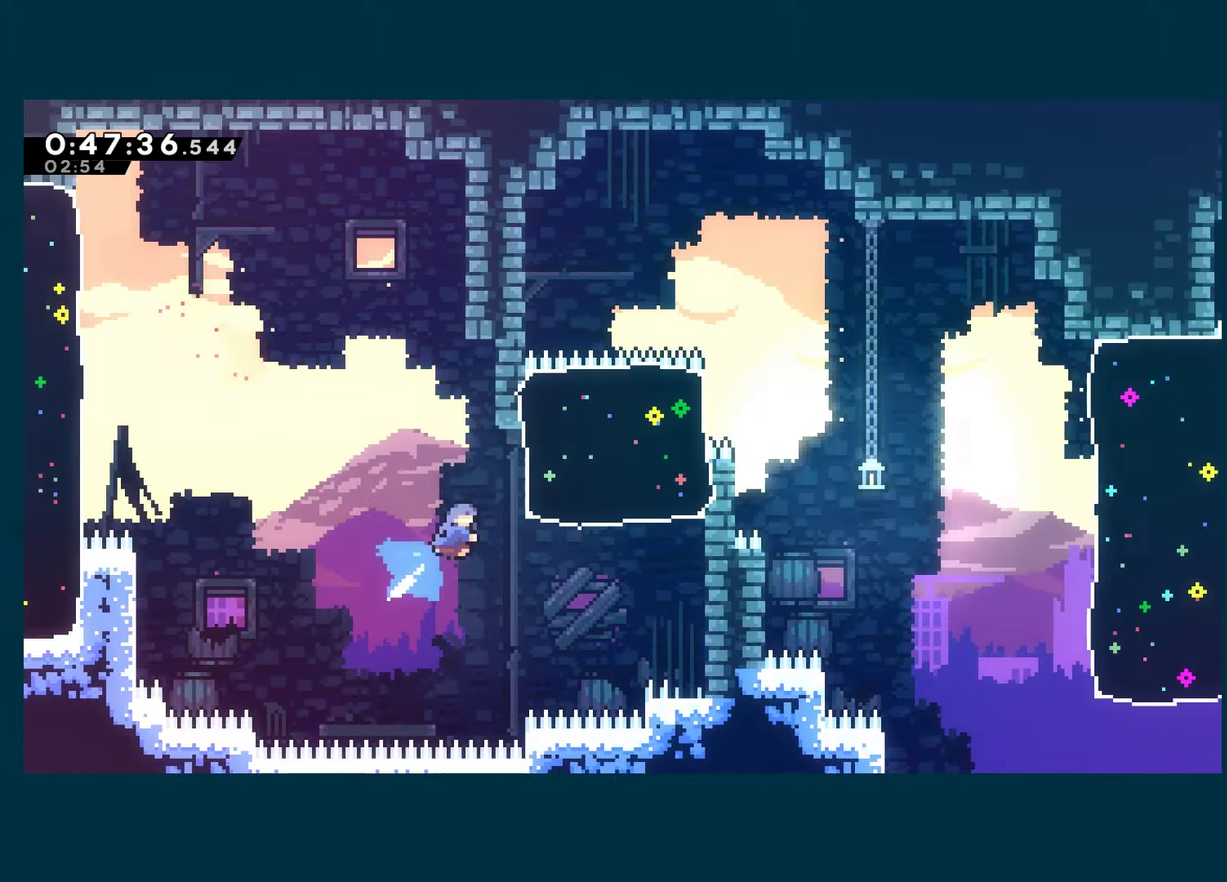
{"buttons": ["X", "DPAD_DOWN", "DPAD_RIGHT"], "left_stick": "center", "right_stick": "center", "events": [[50, "X", "up"], [367, "DPAD_UP", "up"], [450, "DPAD_DOWN", "down"], [500, "X", "down"]]}
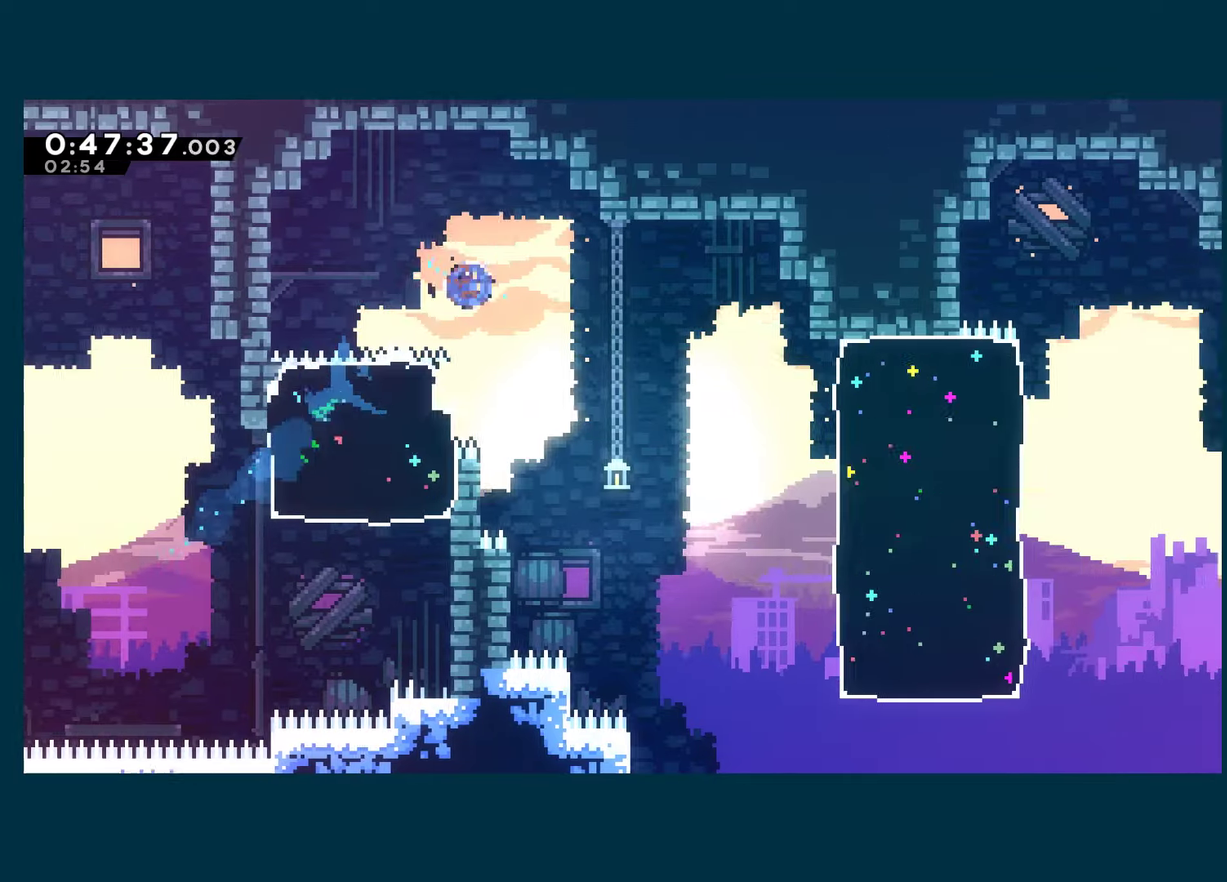
{"buttons": ["DPAD_RIGHT"], "left_stick": "center", "right_stick": "center", "events": [[167, "X", "up"], [233, "DPAD_DOWN", "up"]]}
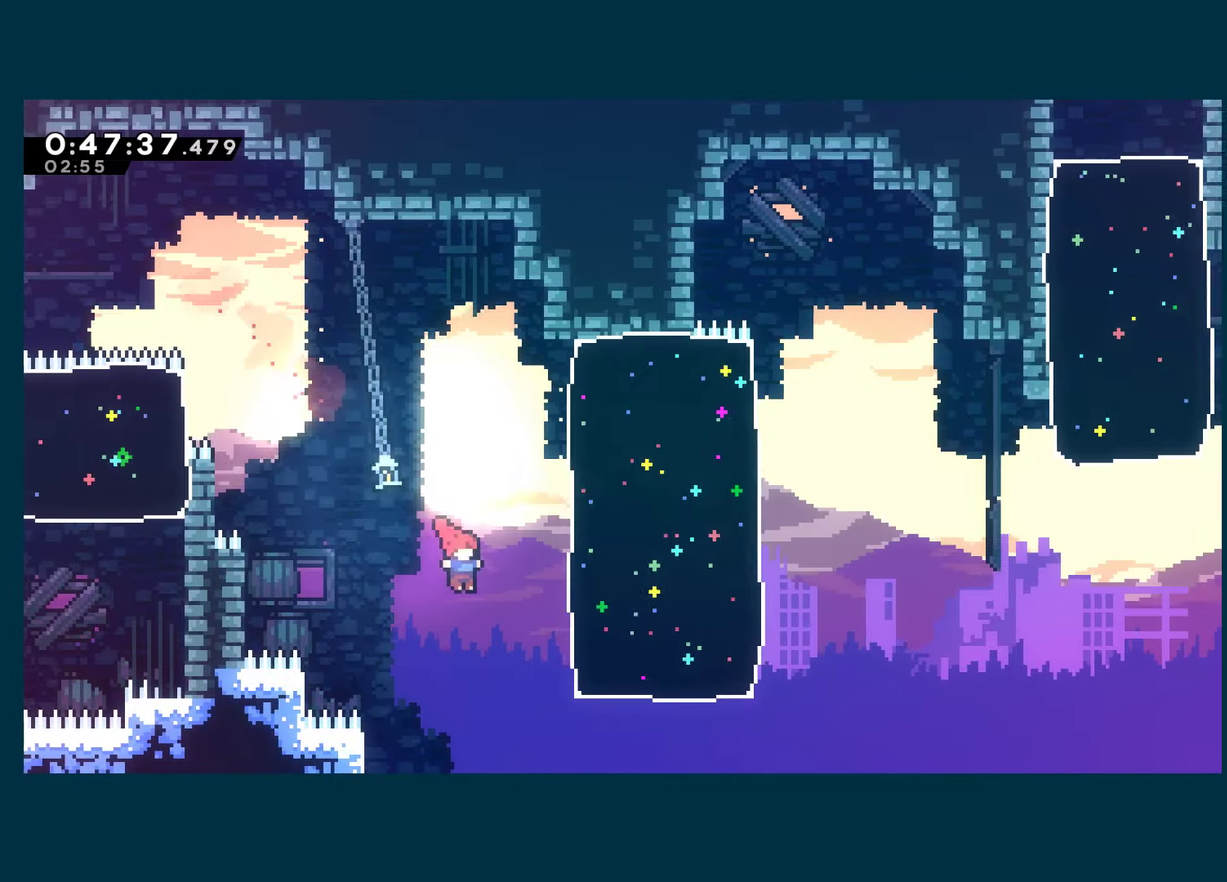
{"buttons": ["DPAD_RIGHT"], "left_stick": "center", "right_stick": "center", "events": [[150, "X", "down"], [300, "X", "up"]]}
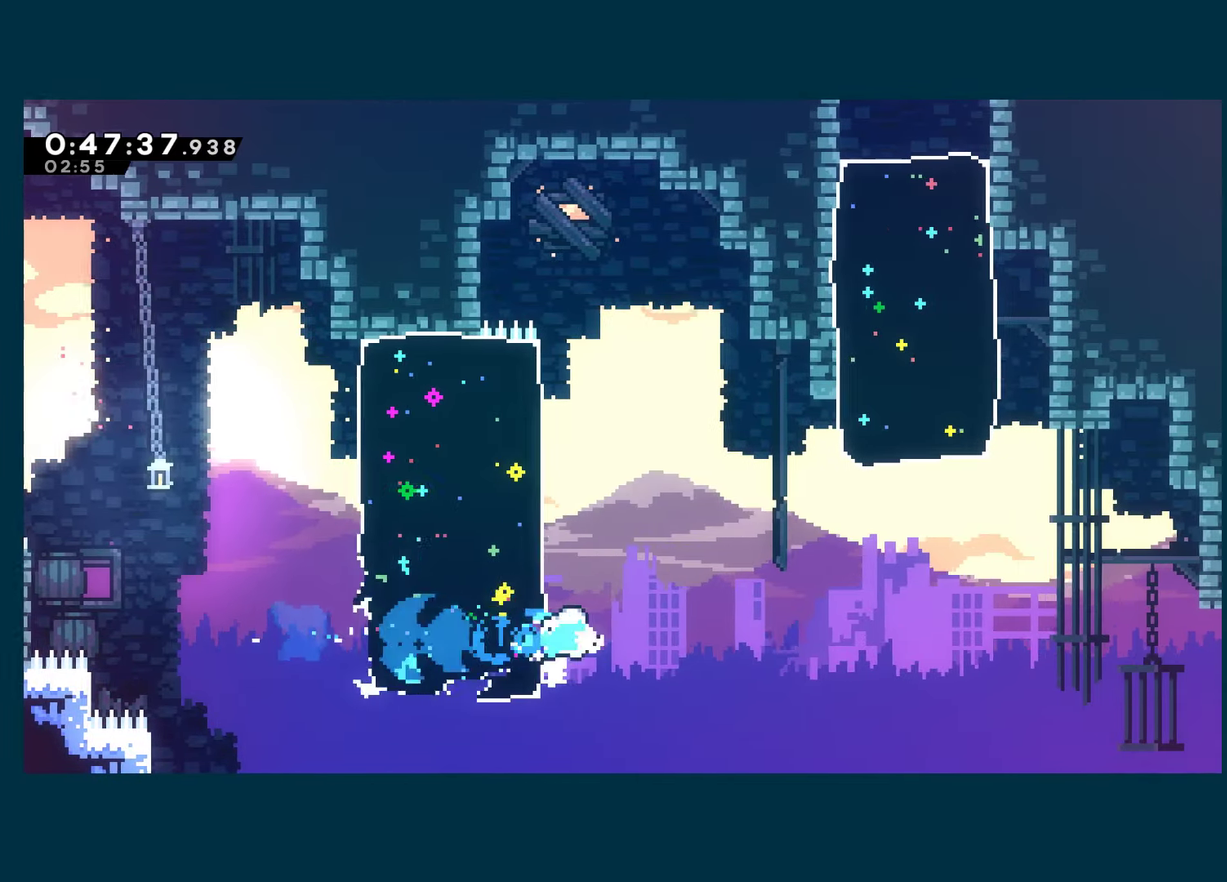
{"buttons": ["X", "DPAD_UP"], "left_stick": "center", "right_stick": "center", "events": [[33, "A", "down"], [417, "DPAD_RIGHT", "up"], [417, "DPAD_UP", "down"], [417, "X", "down"], [450, "A", "up"]]}
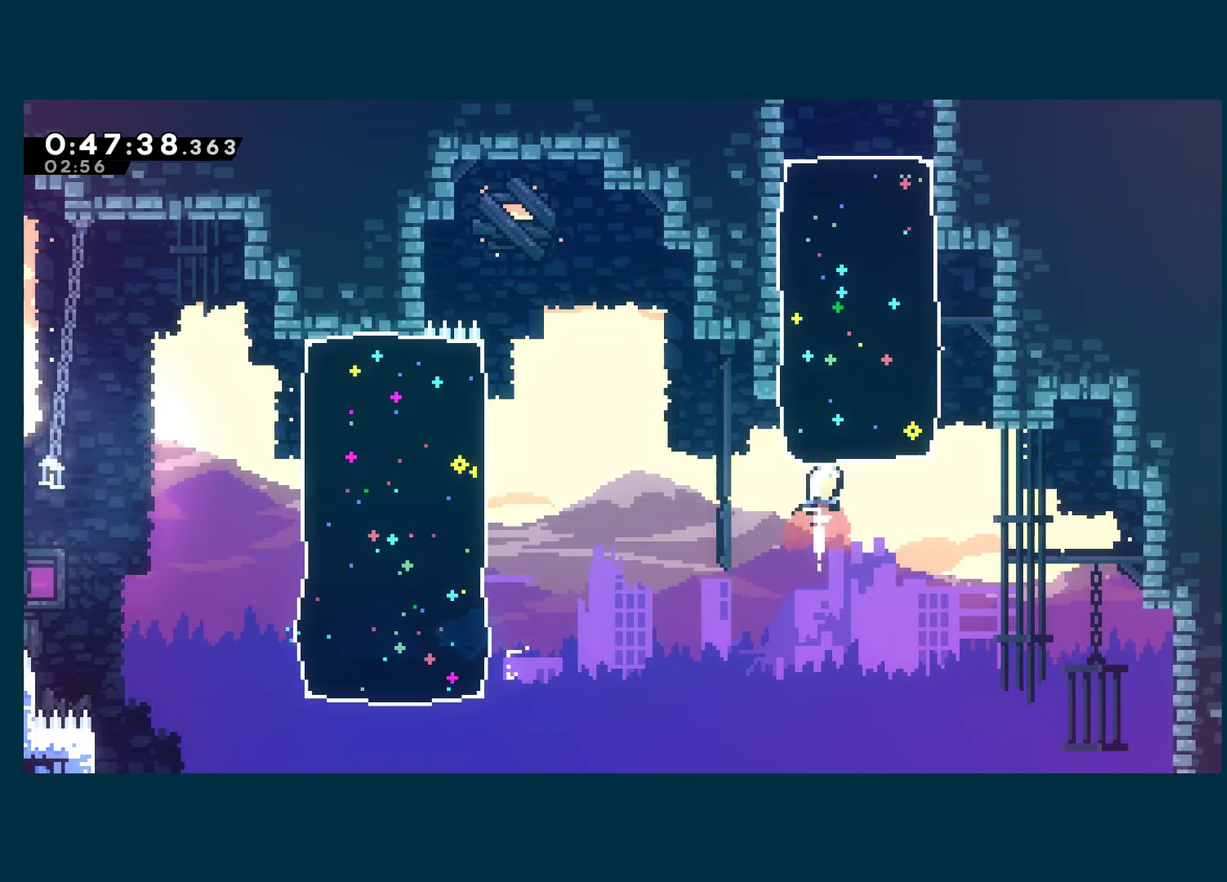
{"buttons": ["A", "X", "DPAD_RIGHT"], "left_stick": "center", "right_stick": "center", "events": [[400, "A", "down"], [400, "DPAD_UP", "up"], [500, "DPAD_RIGHT", "down"]]}
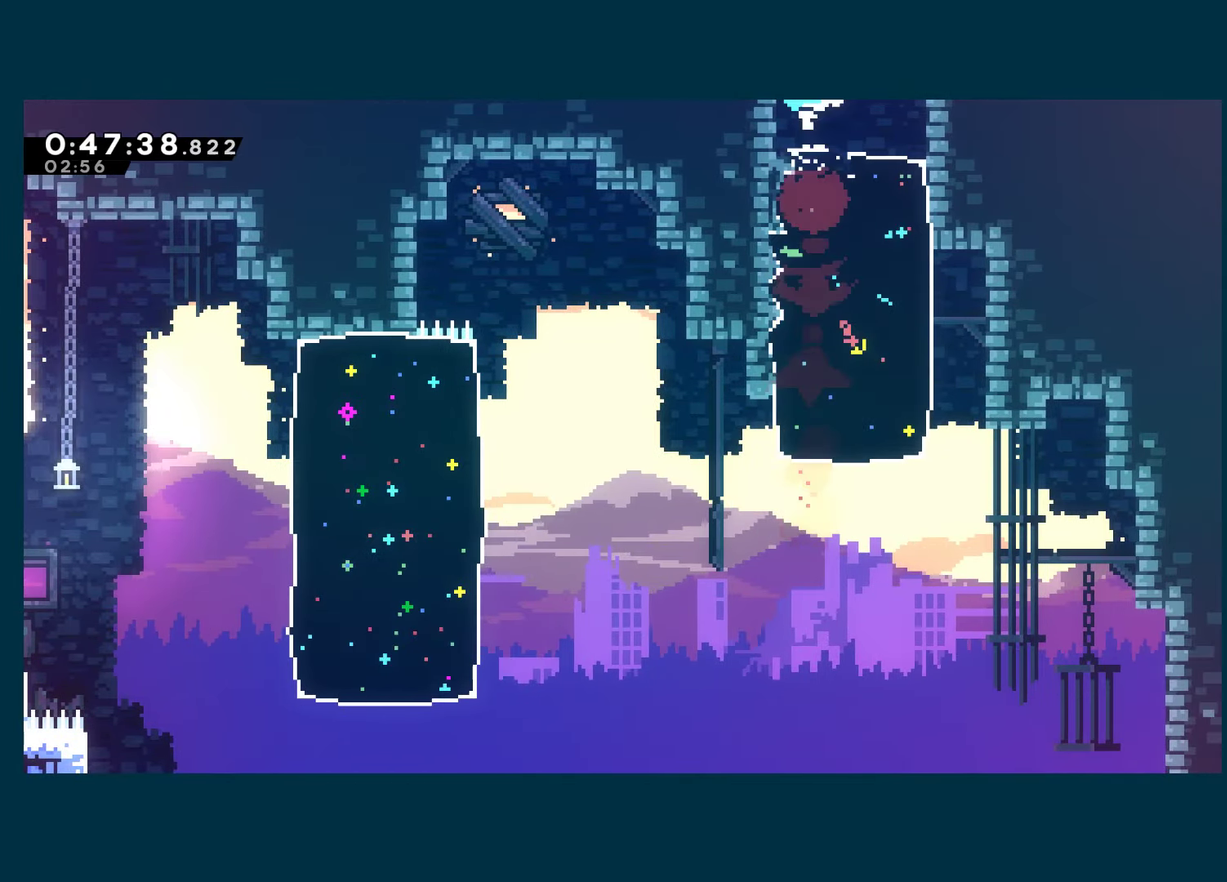
{"buttons": ["DPAD_RIGHT"], "left_stick": "center", "right_stick": "center", "events": [[283, "A", "up"], [367, "X", "up"]]}
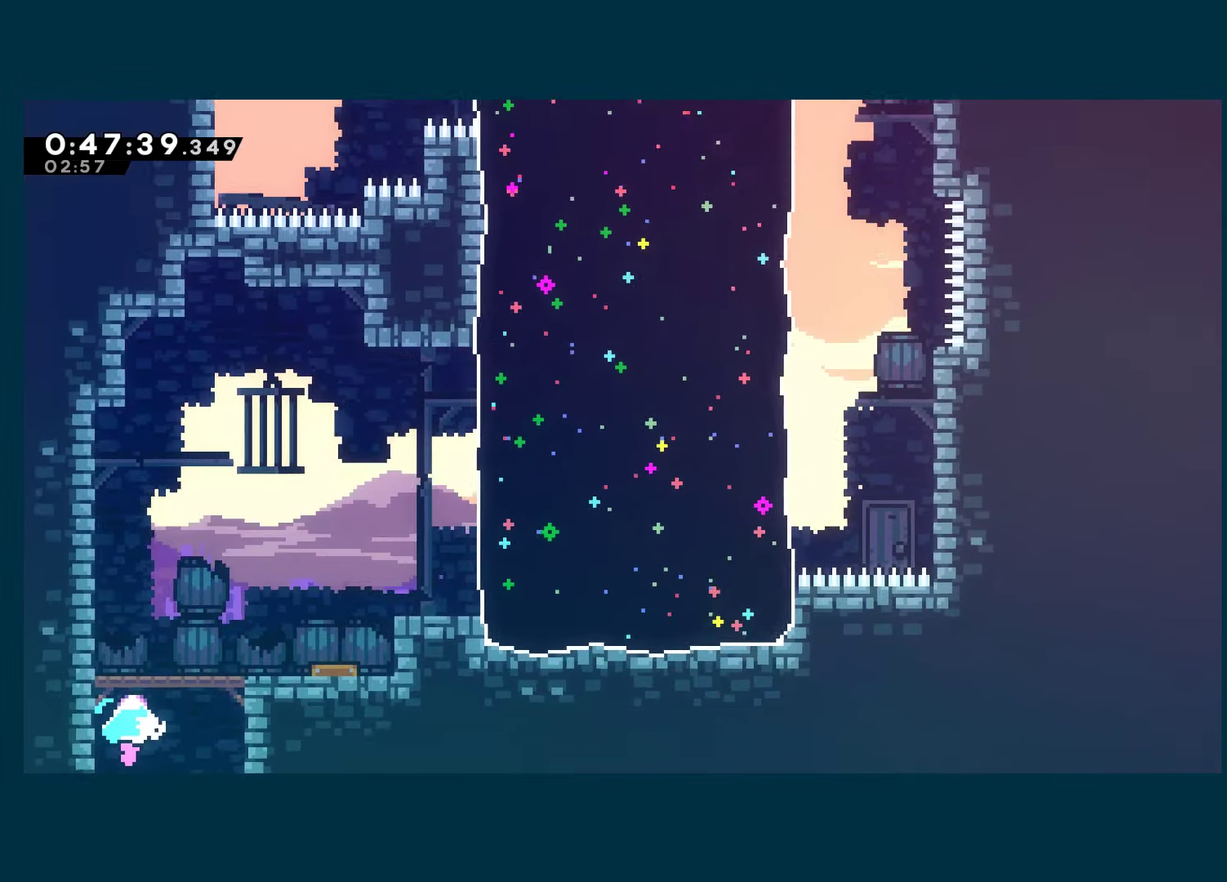
{"buttons": ["X", "DPAD_DOWN", "DPAD_RIGHT"], "left_stick": "center", "right_stick": "center", "events": [[317, "DPAD_DOWN", "down"], [367, "X", "down"]]}
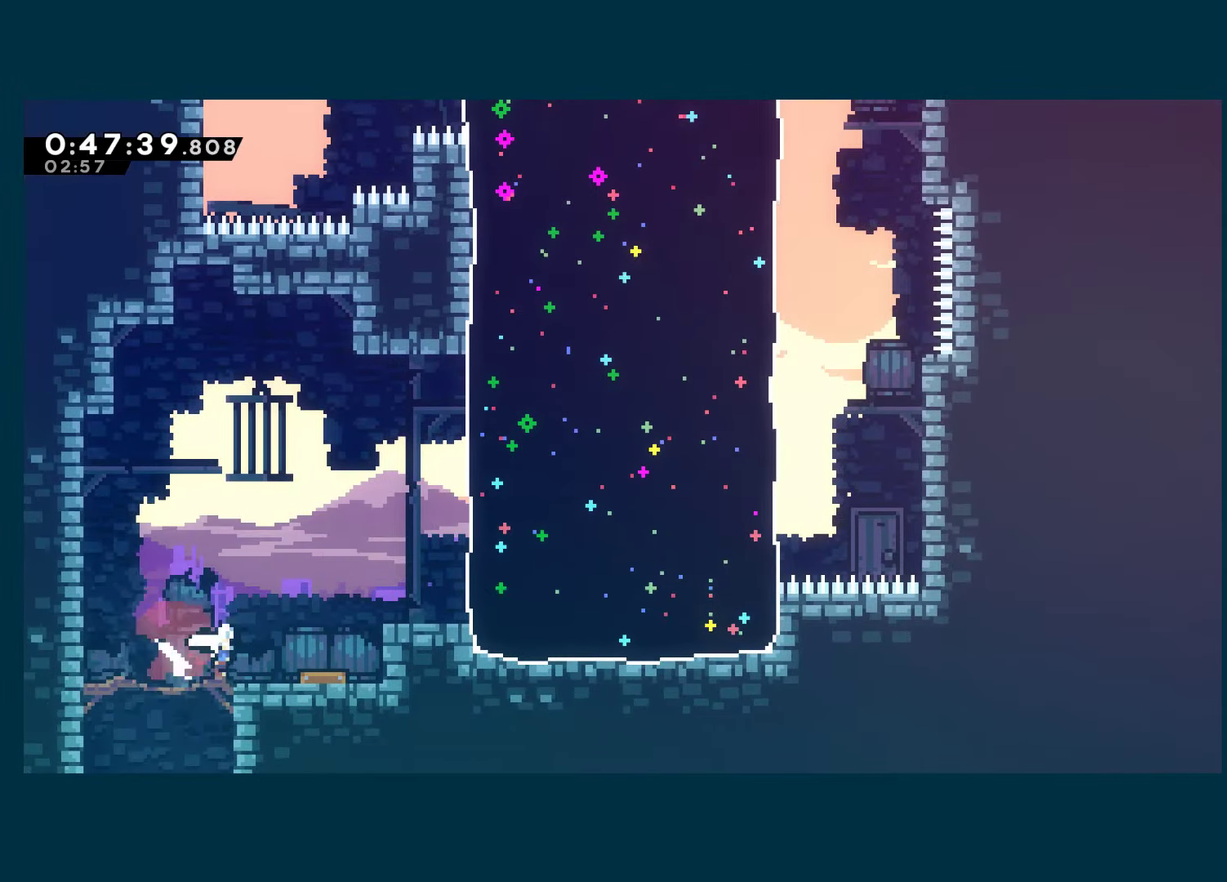
{"buttons": ["DPAD_UP", "DPAD_RIGHT"], "left_stick": "center", "right_stick": "center", "events": [[17, "X", "up"], [67, "DPAD_DOWN", "up"], [367, "DPAD_UP", "down"]]}
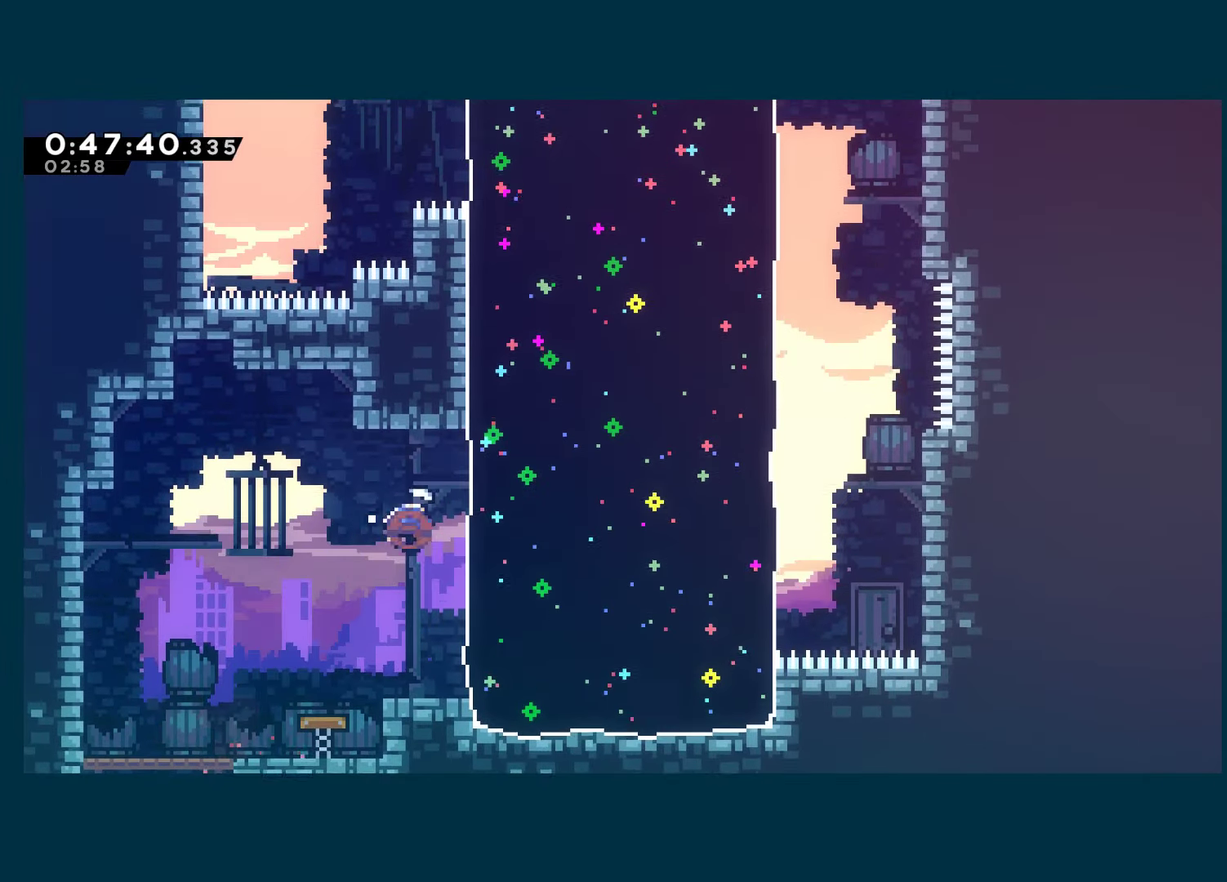
{"buttons": ["DPAD_UP", "DPAD_LEFT"], "left_stick": "center", "right_stick": "center", "events": [[33, "X", "down"], [200, "X", "up"], [417, "DPAD_RIGHT", "up"], [483, "DPAD_LEFT", "down"]]}
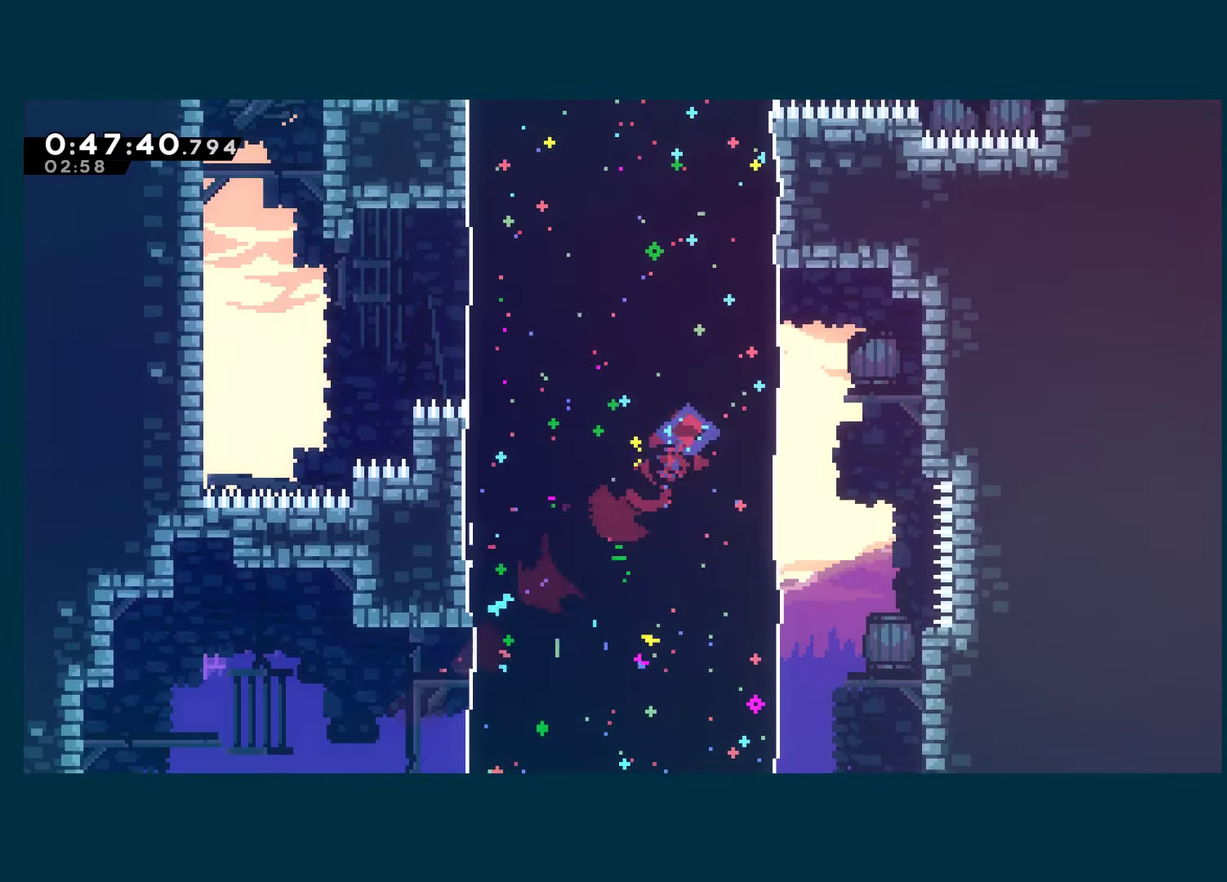
{"buttons": ["DPAD_UP"], "left_stick": "center", "right_stick": "center", "events": [[217, "X", "down"], [400, "X", "up"], [483, "DPAD_LEFT", "up"]]}
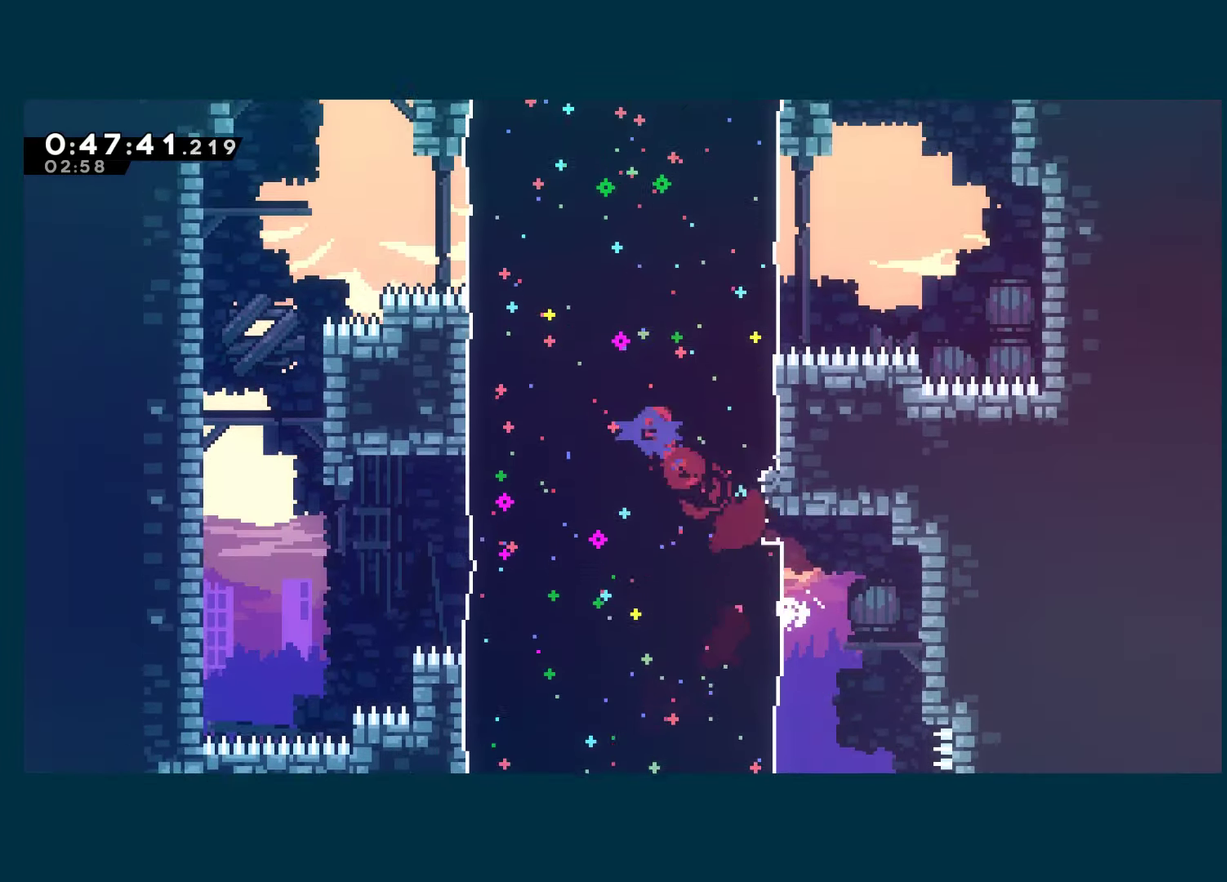
{"buttons": ["X", "DPAD_UP", "DPAD_RIGHT"], "left_stick": "center", "right_stick": "center", "events": [[17, "DPAD_RIGHT", "down"], [350, "X", "down"]]}
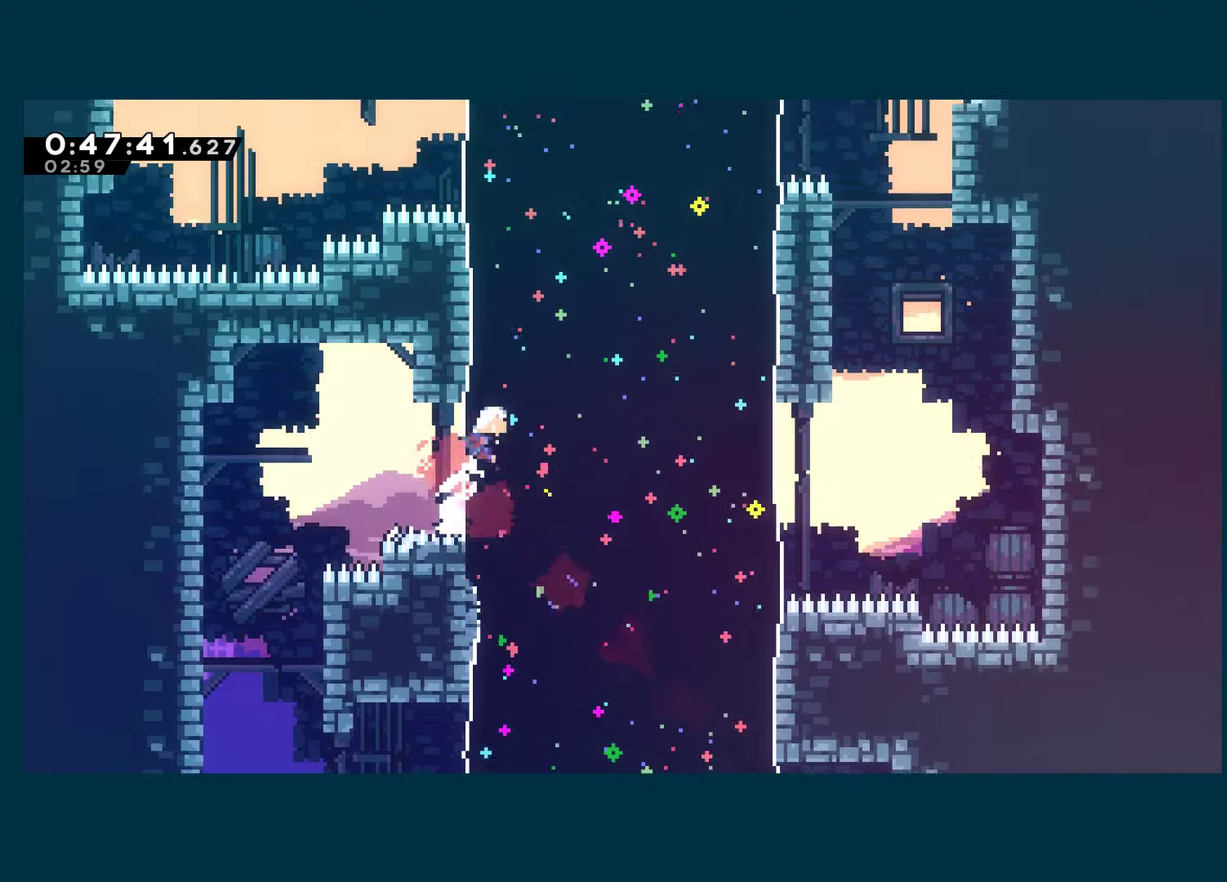
{"buttons": ["DPAD_LEFT"], "left_stick": "center", "right_stick": "center", "events": [[34, "X", "up"], [284, "DPAD_RIGHT", "up"], [300, "DPAD_UP", "up"], [317, "DPAD_LEFT", "down"]]}
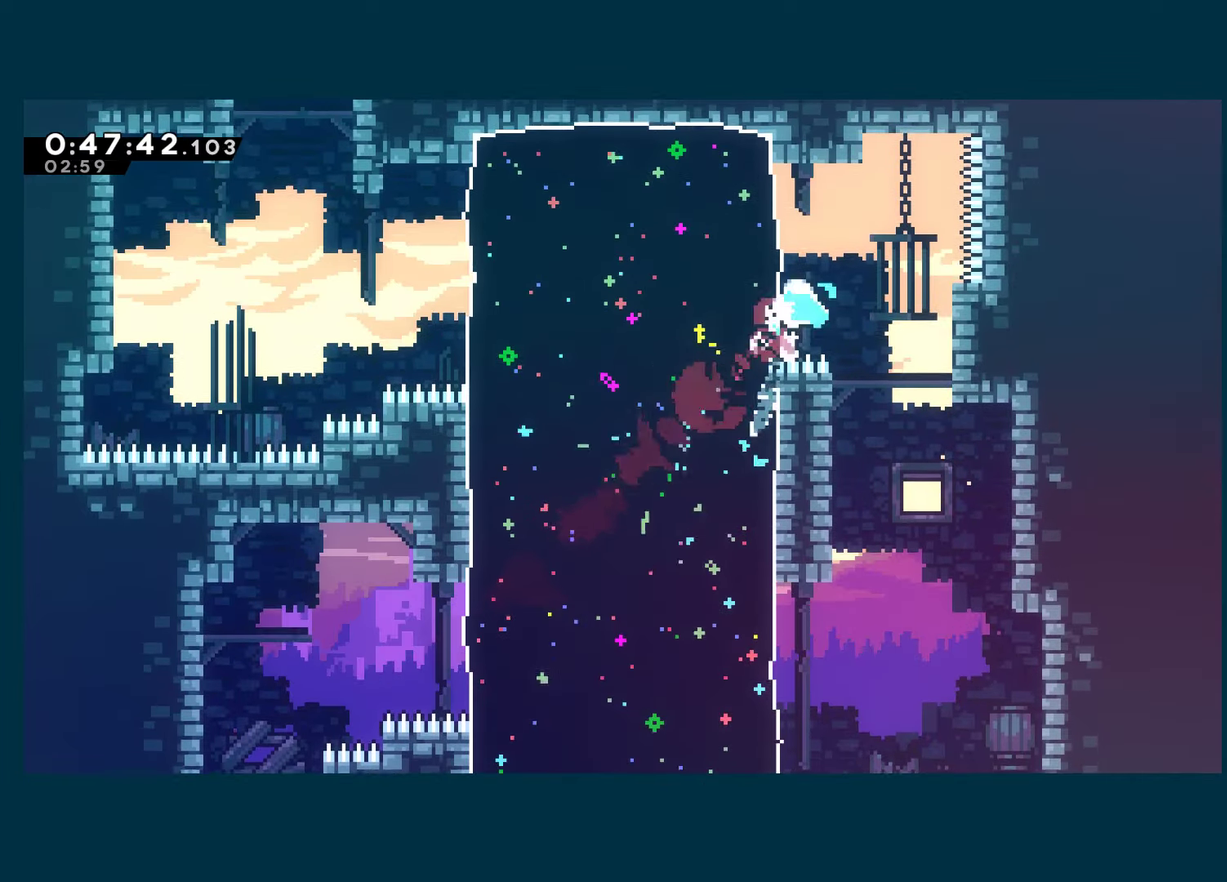
{"buttons": ["A", "DPAD_LEFT"], "left_stick": "center", "right_stick": "center", "events": [[17, "X", "down"], [184, "X", "up"], [484, "A", "down"]]}
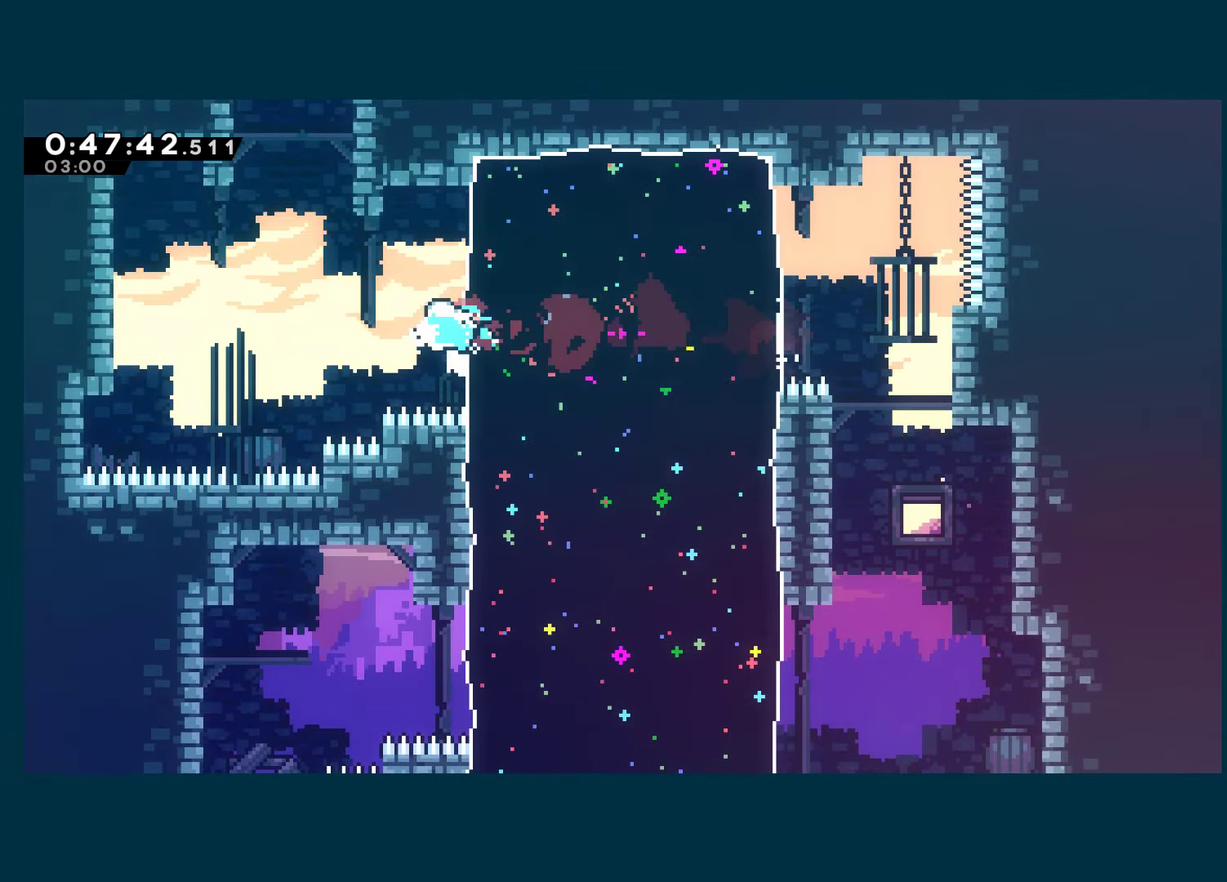
{"buttons": ["A", "X"], "left_stick": "center", "right_stick": "center", "events": [[84, "DPAD_UP", "down"], [117, "DPAD_LEFT", "up"], [167, "X", "down"], [184, "A", "up"], [200, "right_stick", "down-left"], [250, "right_stick", "center"], [350, "A", "down"], [417, "DPAD_UP", "up"]]}
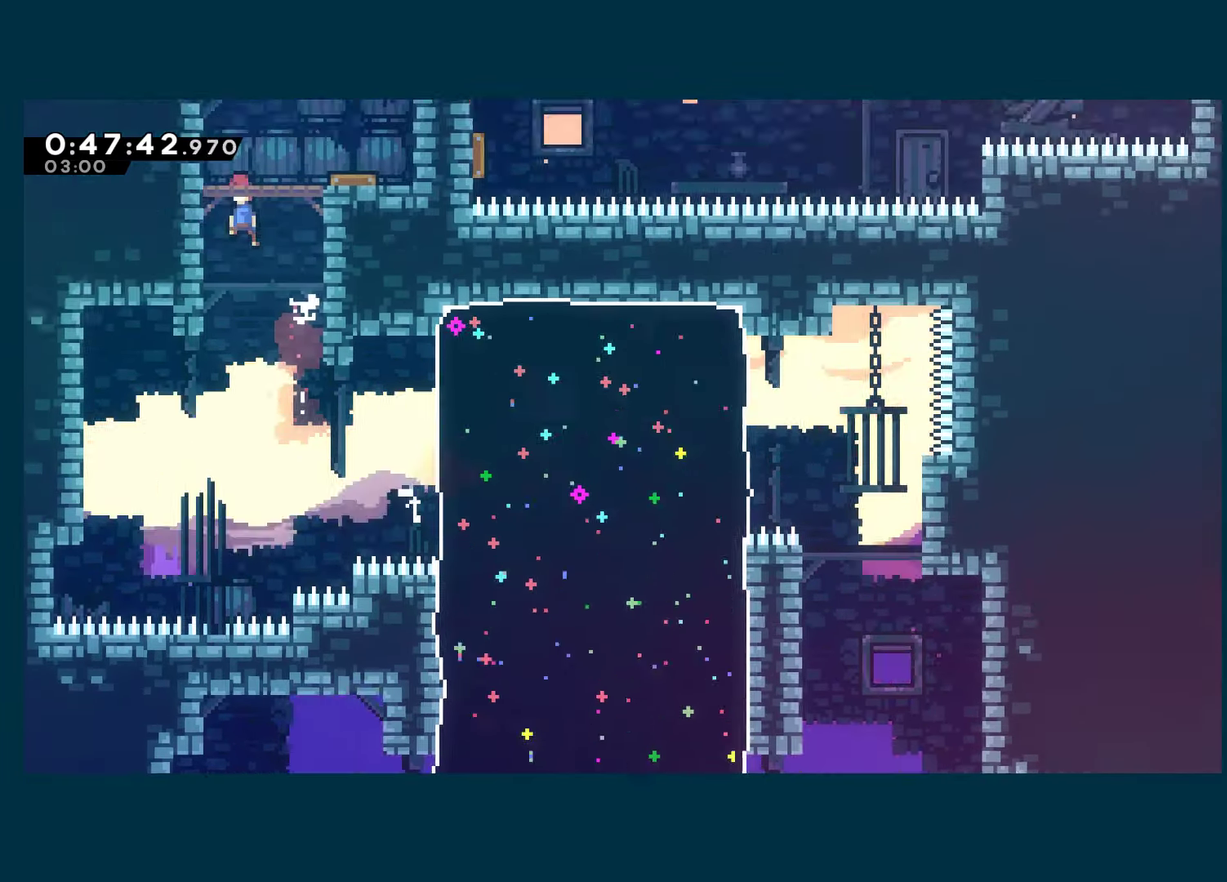
{"buttons": ["A", "X"], "left_stick": "center", "right_stick": "center", "events": []}
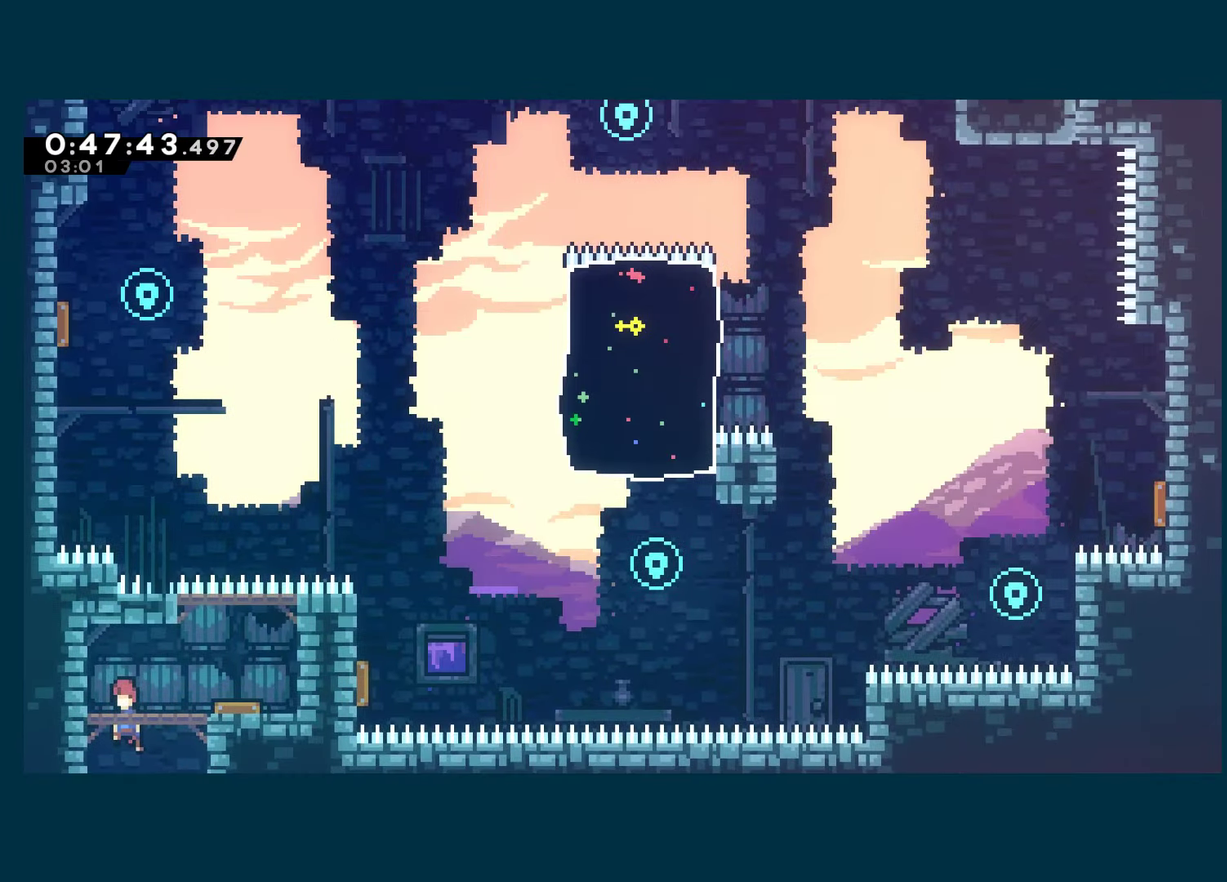
{"buttons": ["DPAD_RIGHT"], "left_stick": "center", "right_stick": "center", "events": [[150, "A", "up"], [184, "DPAD_DOWN", "down"], [184, "DPAD_RIGHT", "down"], [184, "X", "up"], [284, "X", "down"], [467, "X", "up"], [484, "DPAD_DOWN", "up"]]}
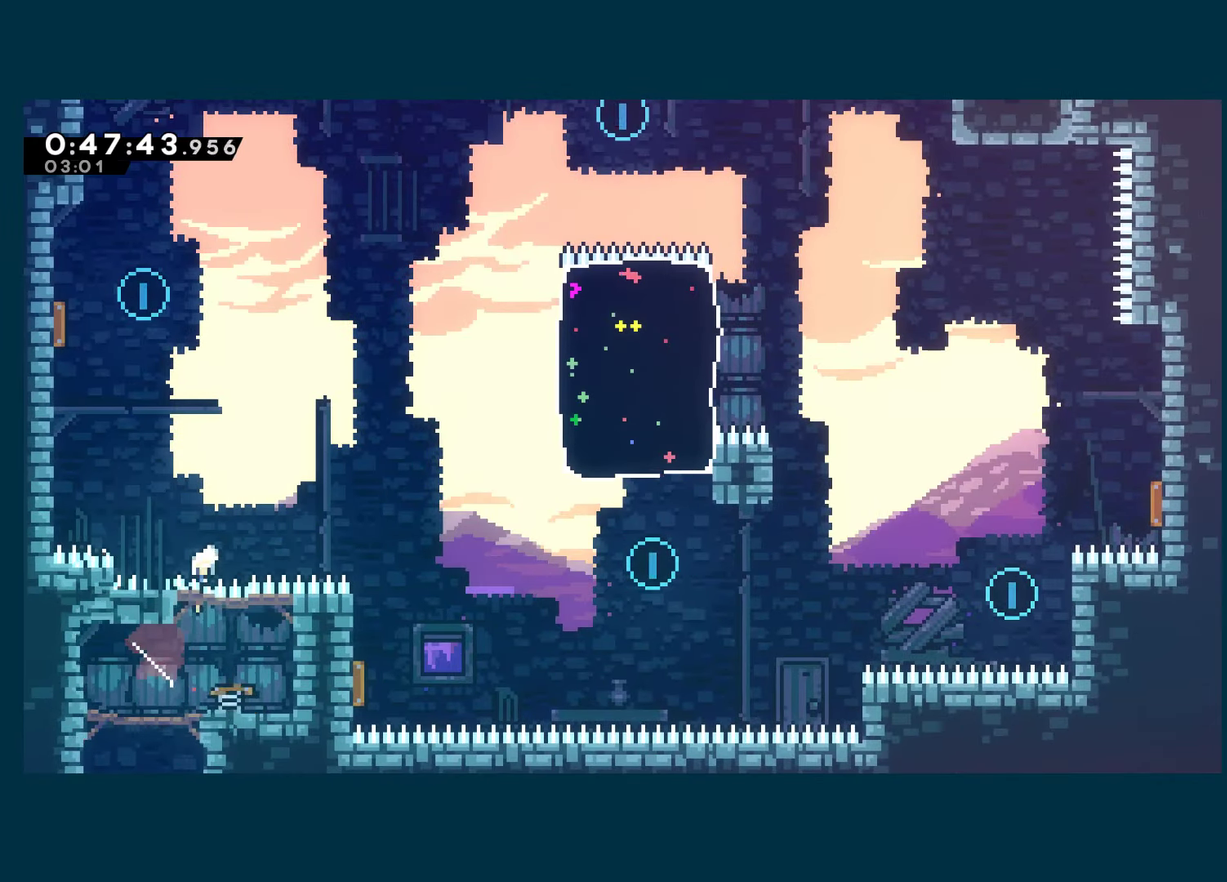
{"buttons": ["DPAD_UP", "DPAD_LEFT"], "left_stick": "center", "right_stick": "center", "events": [[17, "DPAD_RIGHT", "up"], [17, "DPAD_UP", "down"], [84, "DPAD_LEFT", "down"], [250, "X", "down"], [417, "X", "up"]]}
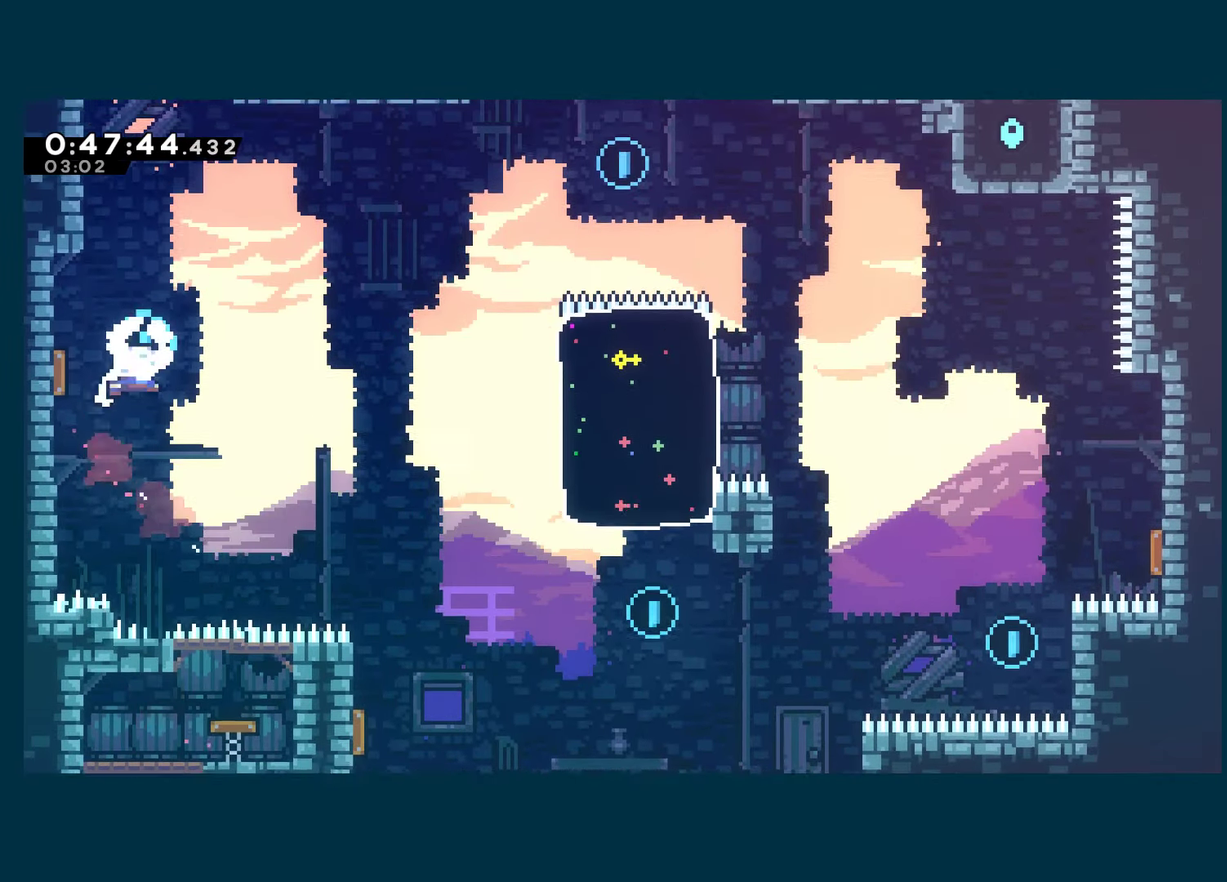
{"buttons": ["DPAD_DOWN", "DPAD_RIGHT"], "left_stick": "center", "right_stick": "center", "events": [[17, "DPAD_LEFT", "up"], [84, "DPAD_RIGHT", "down"], [84, "DPAD_UP", "up"], [167, "DPAD_DOWN", "down"]]}
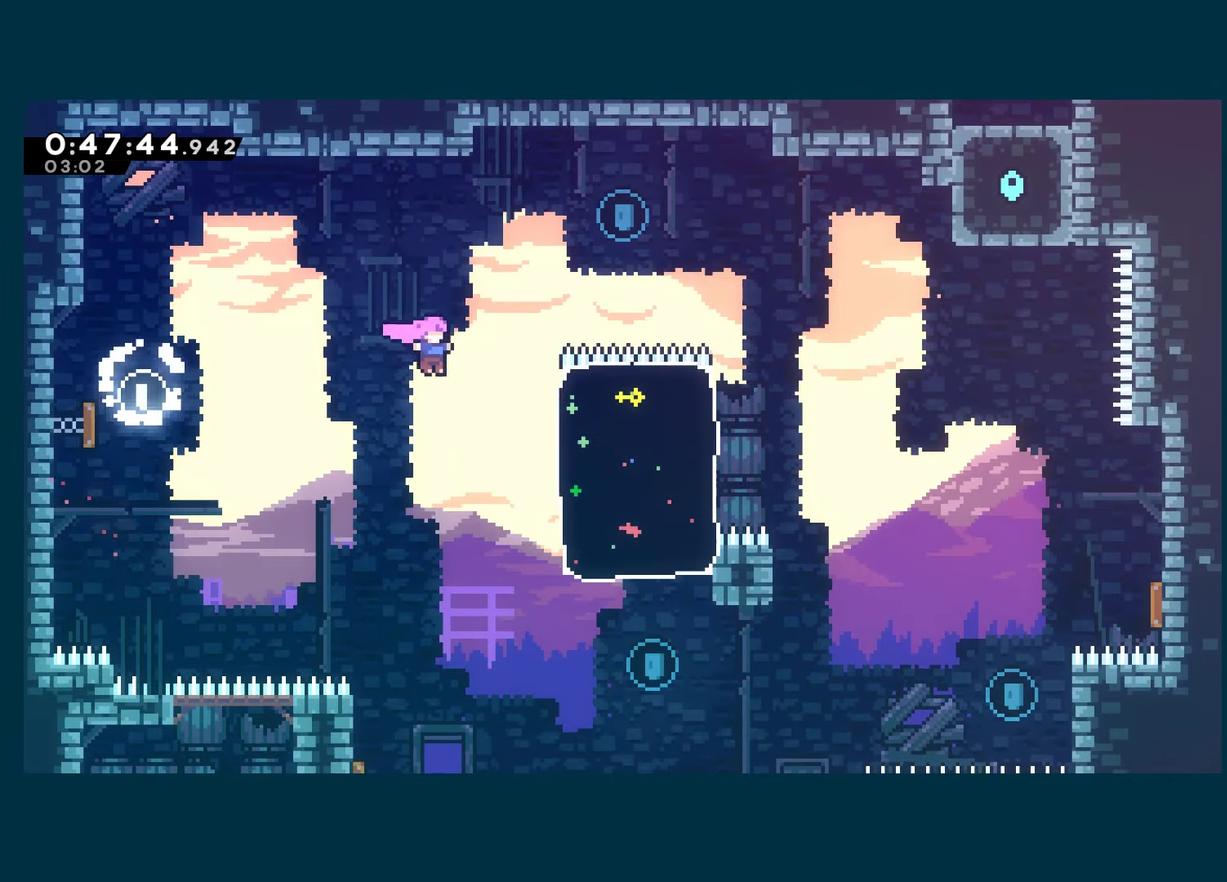
{"buttons": ["DPAD_UP"], "left_stick": "center", "right_stick": "center", "events": [[267, "X", "down"], [400, "X", "up"], [450, "DPAD_DOWN", "up"], [484, "DPAD_RIGHT", "up"], [484, "DPAD_UP", "down"]]}
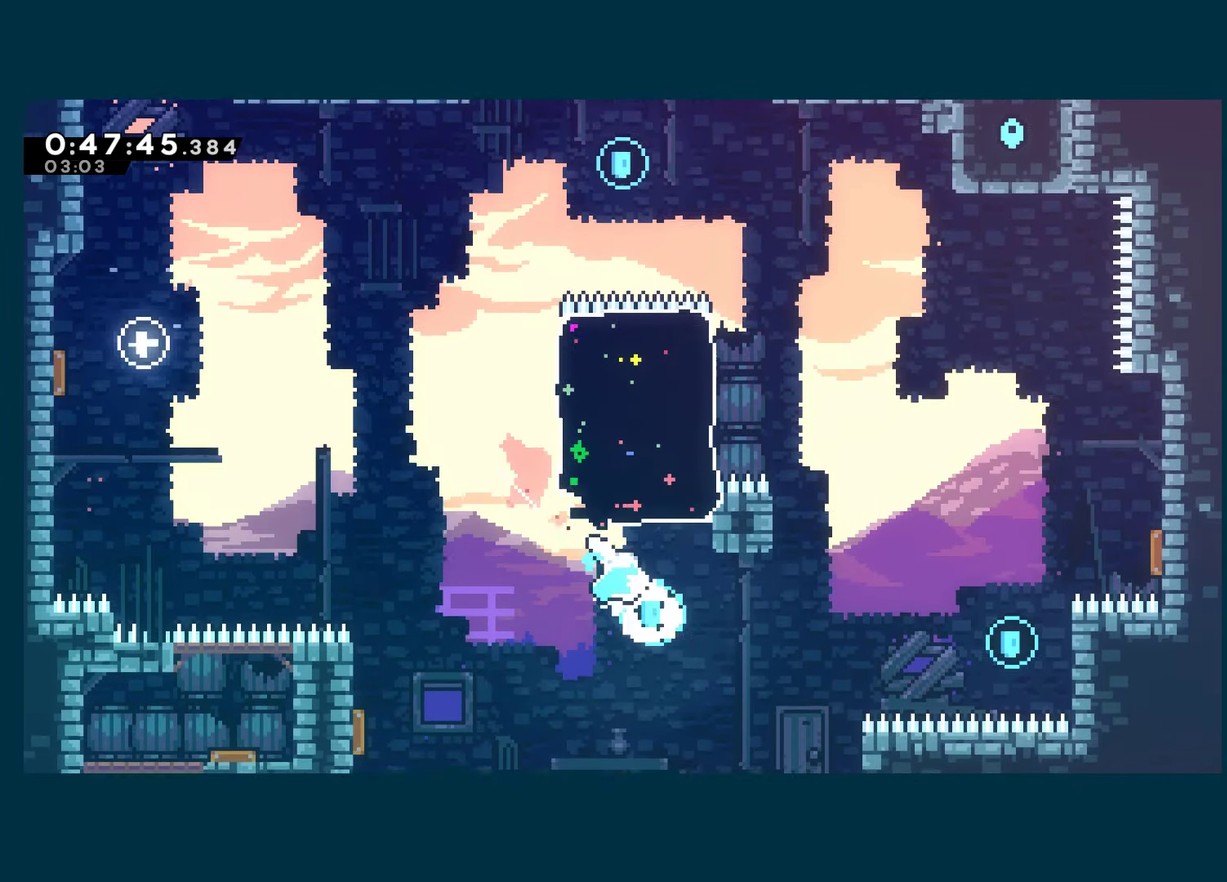
{"buttons": ["DPAD_UP"], "left_stick": "center", "right_stick": "center", "events": [[67, "X", "down"], [217, "X", "up"]]}
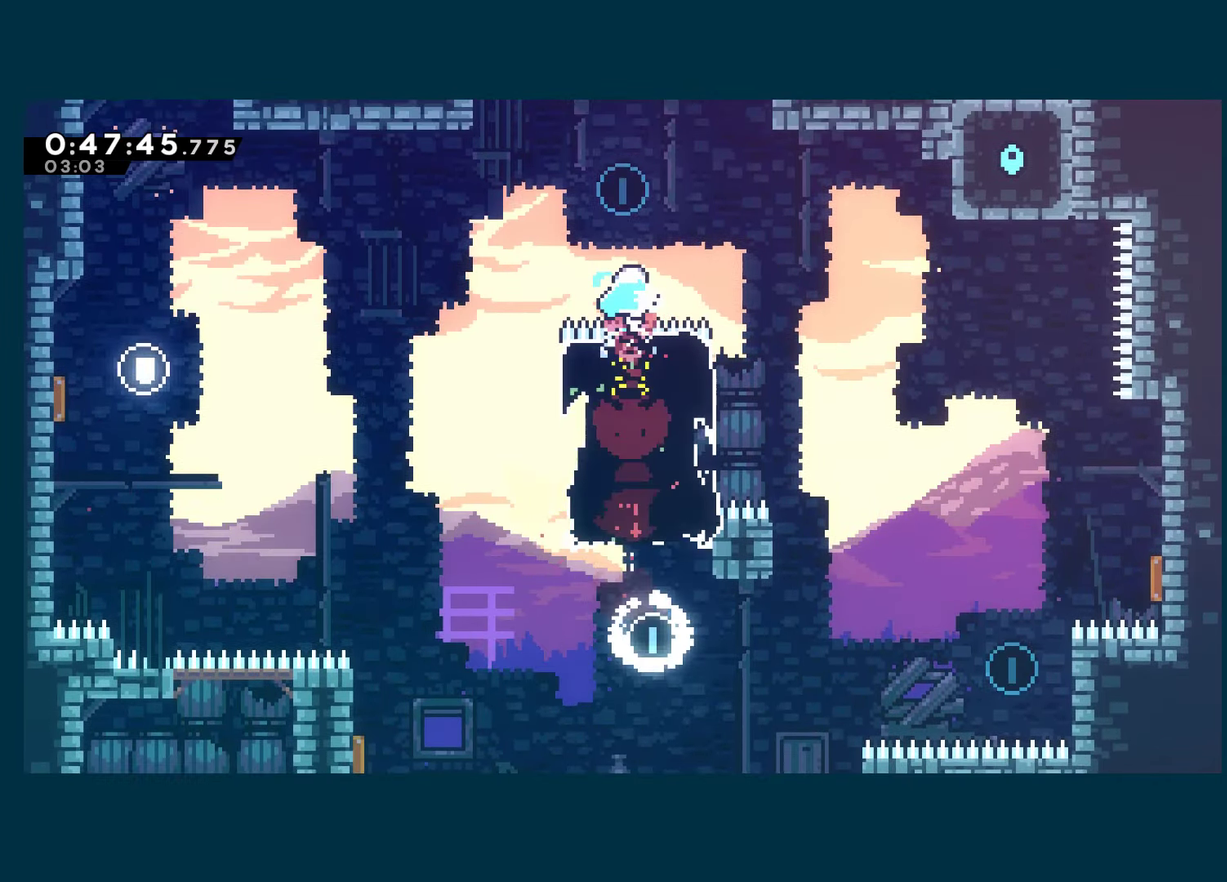
{"buttons": ["DPAD_DOWN", "DPAD_RIGHT"], "left_stick": "center", "right_stick": "center", "events": [[50, "DPAD_RIGHT", "down"], [50, "DPAD_UP", "up"], [250, "DPAD_DOWN", "down"]]}
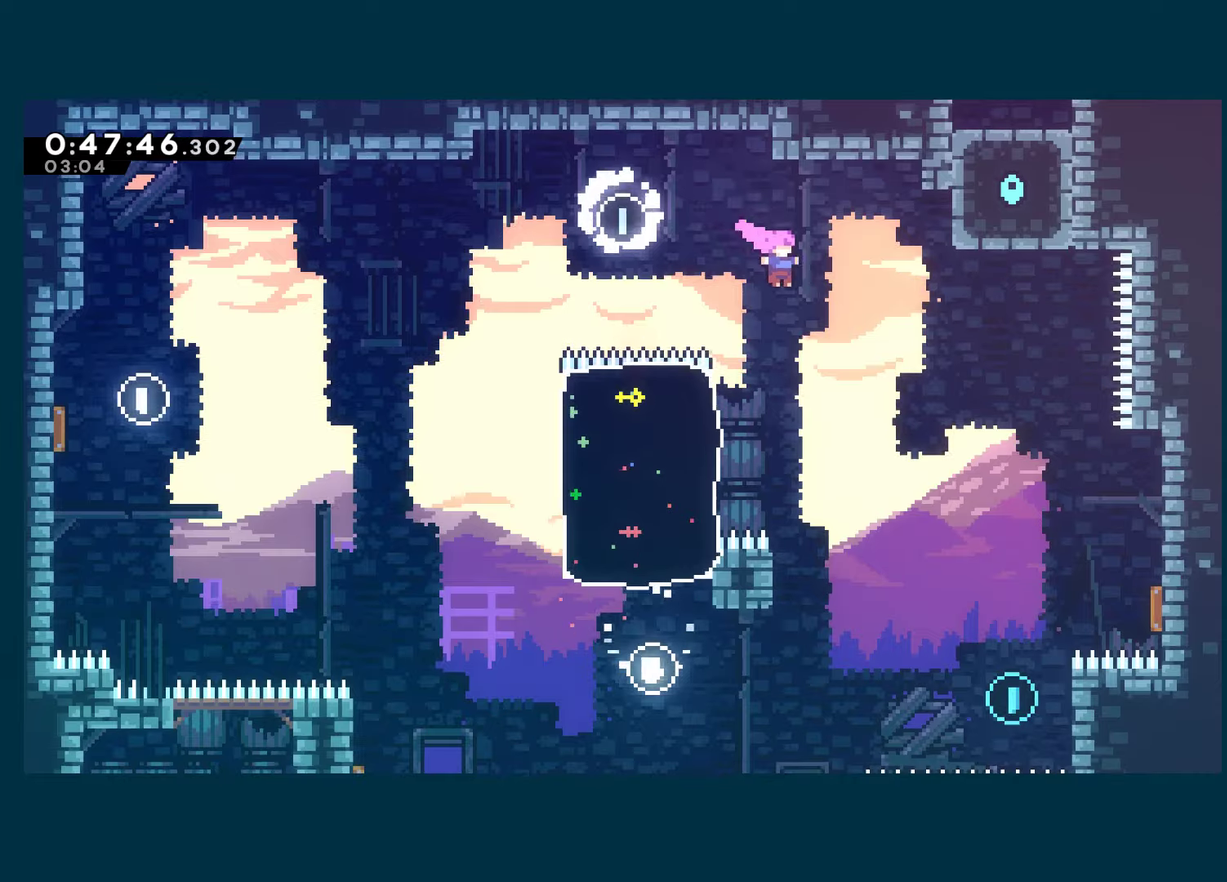
{"buttons": ["DPAD_UP", "DPAD_RIGHT"], "left_stick": "center", "right_stick": "center", "events": [[433, "DPAD_DOWN", "up"], [500, "DPAD_UP", "down"]]}
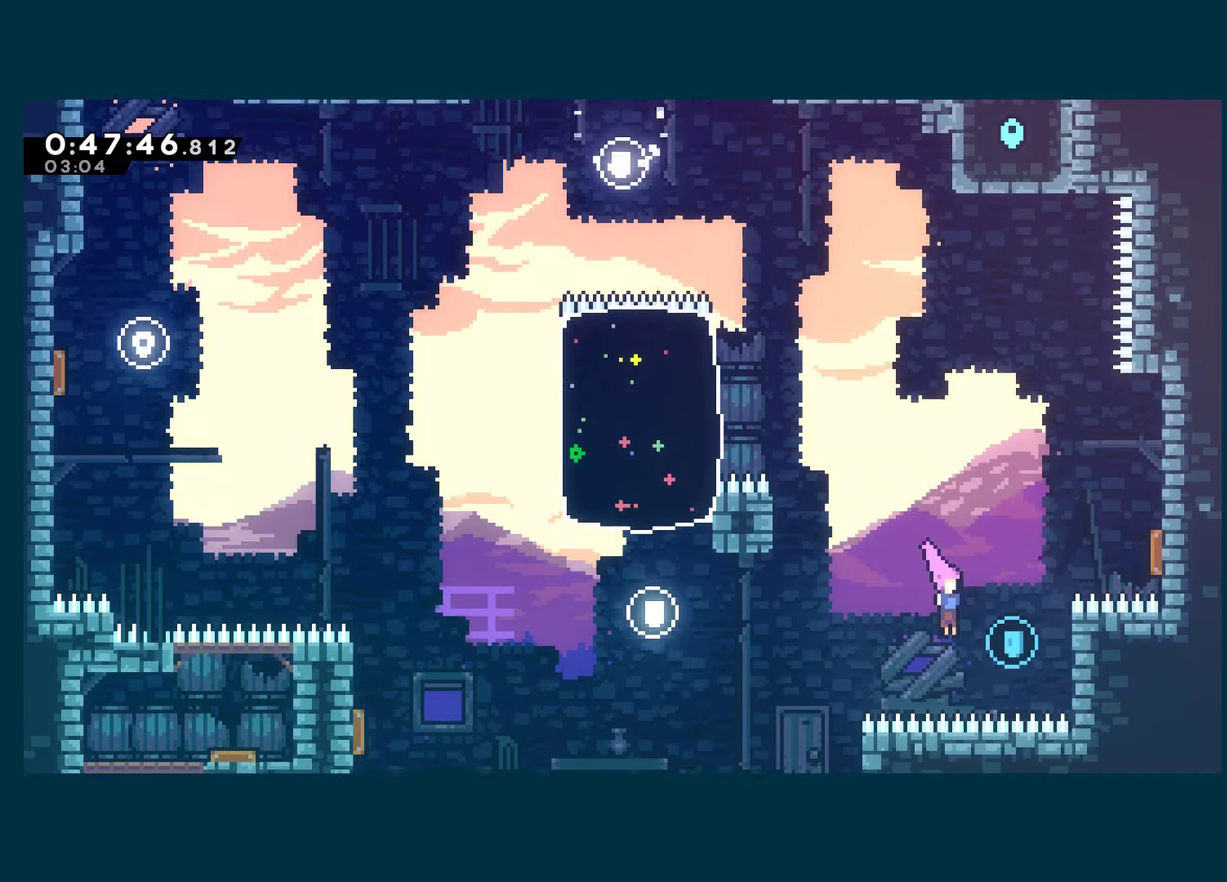
{"buttons": ["DPAD_UP", "DPAD_RIGHT"], "left_stick": "center", "right_stick": "center", "events": [[100, "X", "down"], [283, "X", "up"]]}
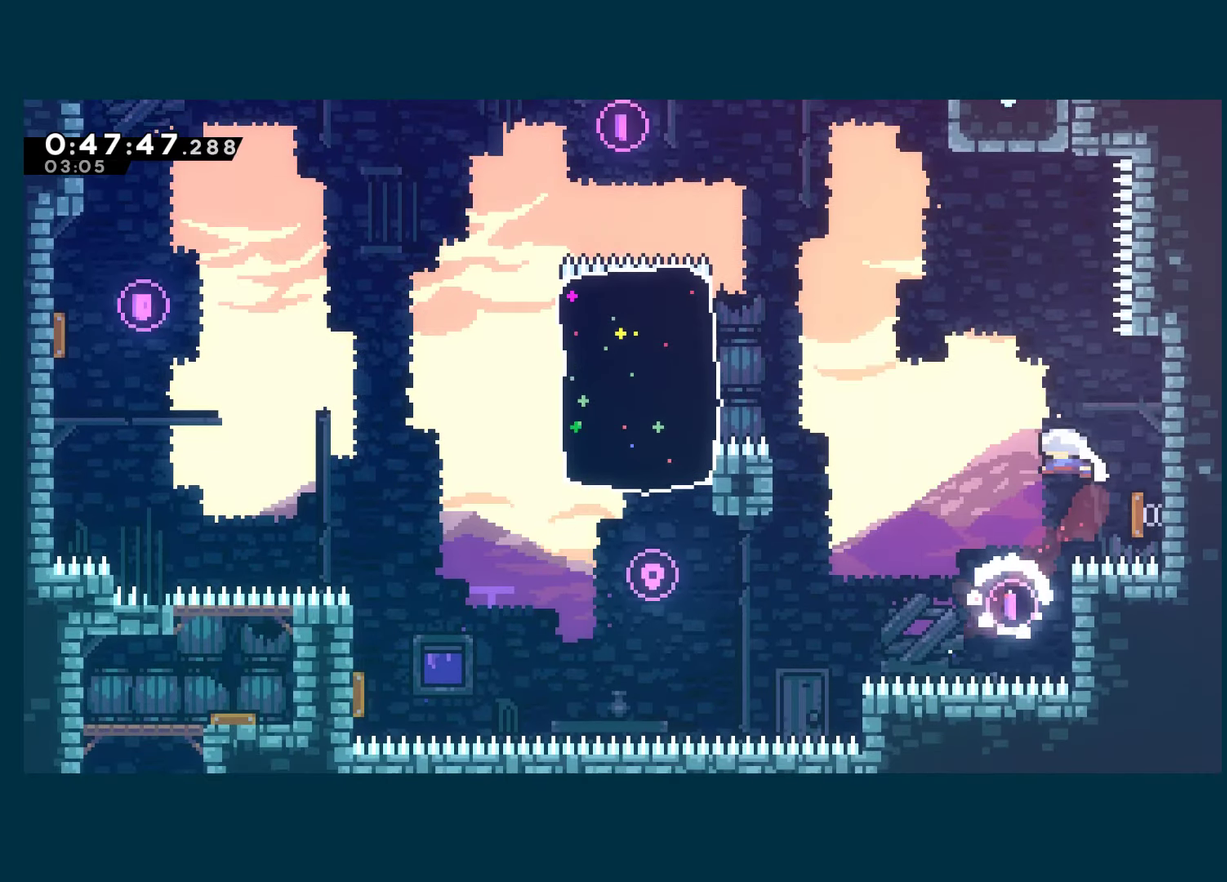
{"buttons": ["DPAD_UP"], "left_stick": "center", "right_stick": "center", "events": [[33, "DPAD_RIGHT", "up"], [350, "X", "down"], [483, "X", "up"]]}
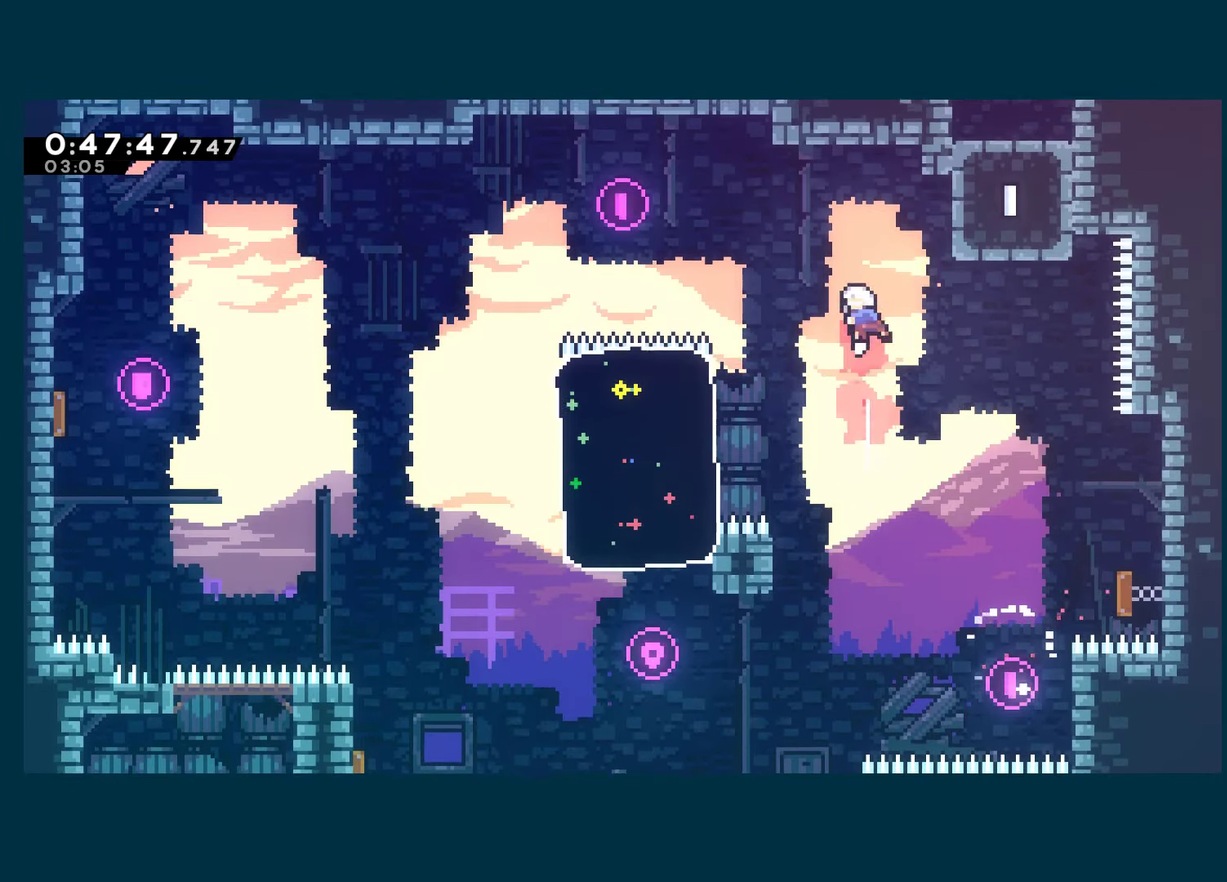
{"buttons": ["A", "R1", "DPAD_UP", "DPAD_RIGHT"], "left_stick": "center", "right_stick": "center", "events": [[16, "R1", "down"], [66, "DPAD_RIGHT", "down"], [366, "A", "down"]]}
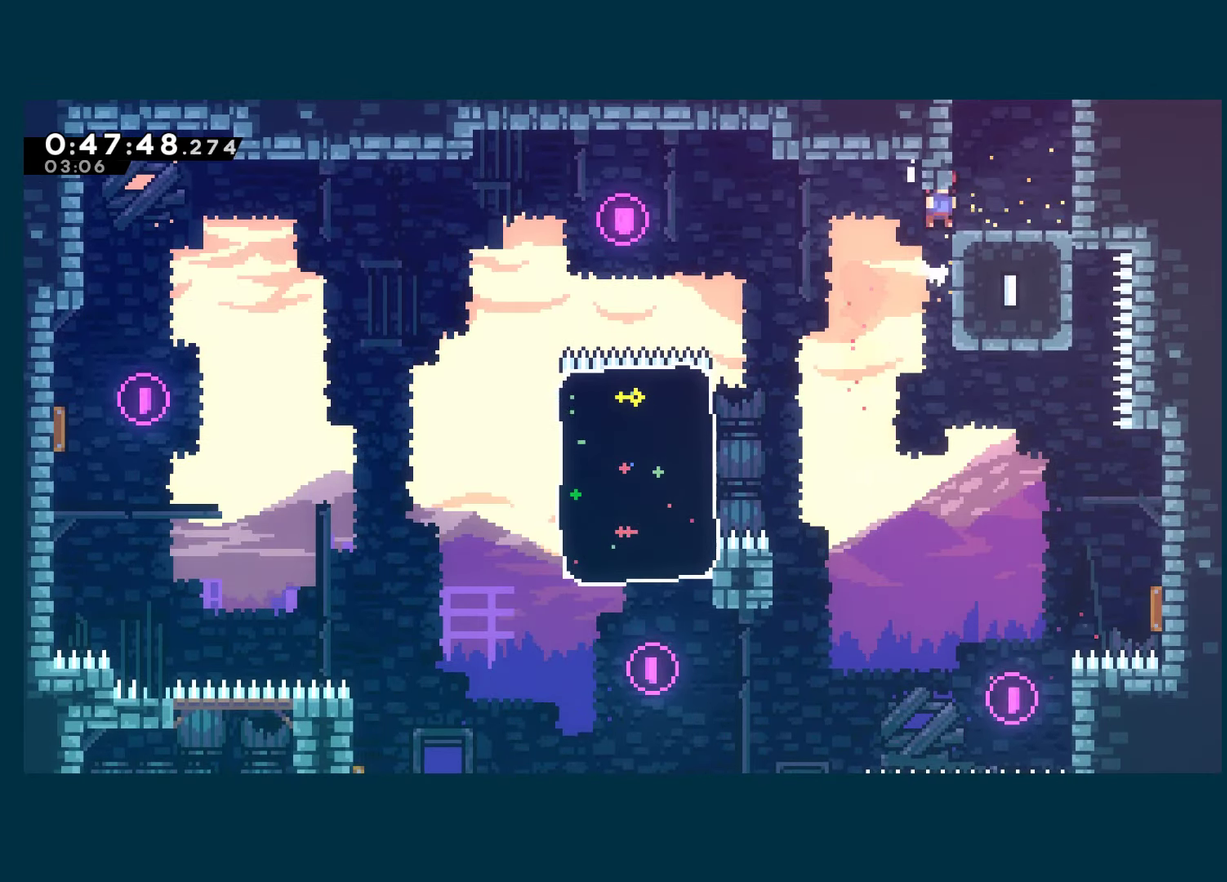
{"buttons": ["A", "X", "R1", "DPAD_LEFT"], "left_stick": "center", "right_stick": "center", "events": [[100, "X", "down"], [116, "A", "up"], [316, "A", "down"], [400, "DPAD_RIGHT", "up"], [450, "DPAD_LEFT", "down"], [466, "DPAD_UP", "up"]]}
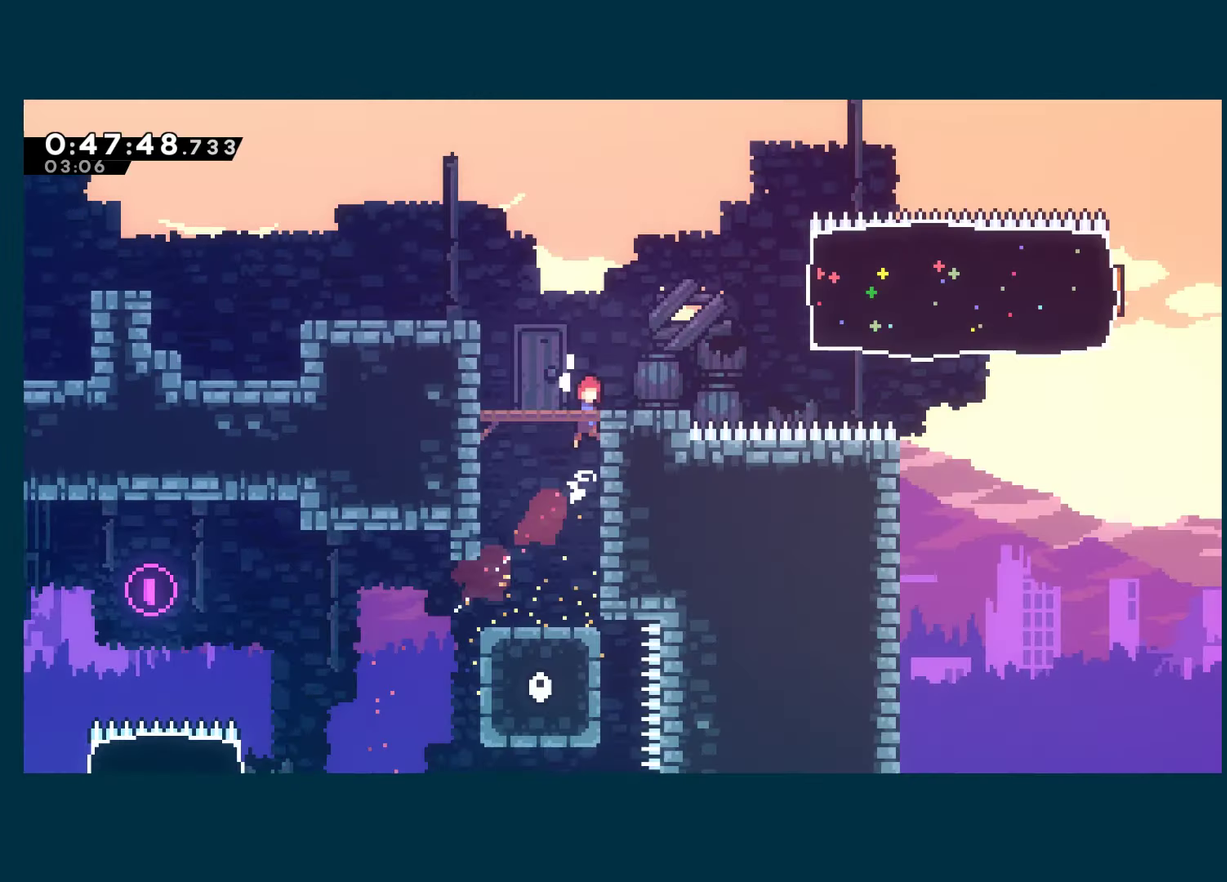
{"buttons": ["A", "X", "R1", "DPAD_LEFT"], "left_stick": "center", "right_stick": "center", "events": []}
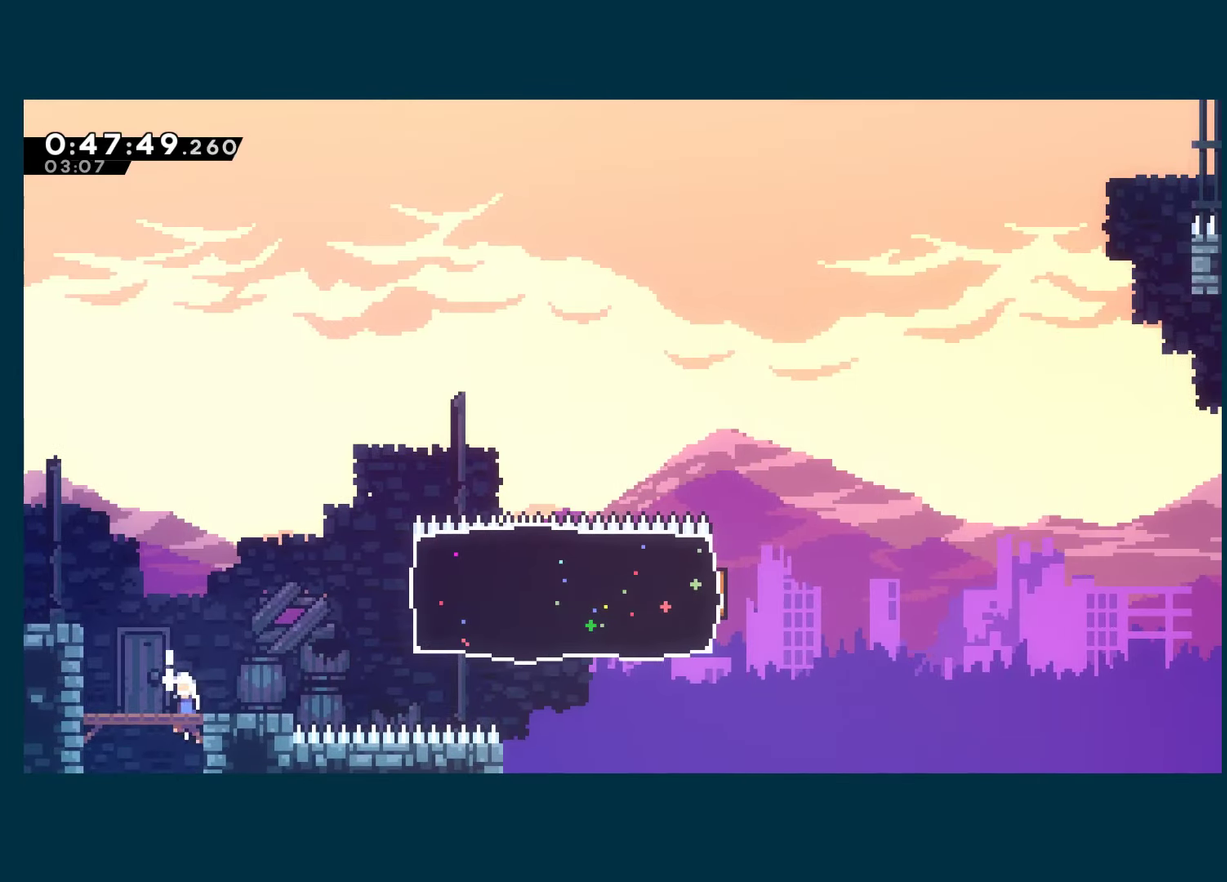
{"buttons": ["X", "DPAD_DOWN", "DPAD_LEFT"], "left_stick": "center", "right_stick": "center", "events": [[133, "X", "up"], [150, "A", "up"], [266, "A", "down"], [400, "DPAD_DOWN", "down"], [400, "X", "down"], [416, "R1", "up"], [433, "A", "up"]]}
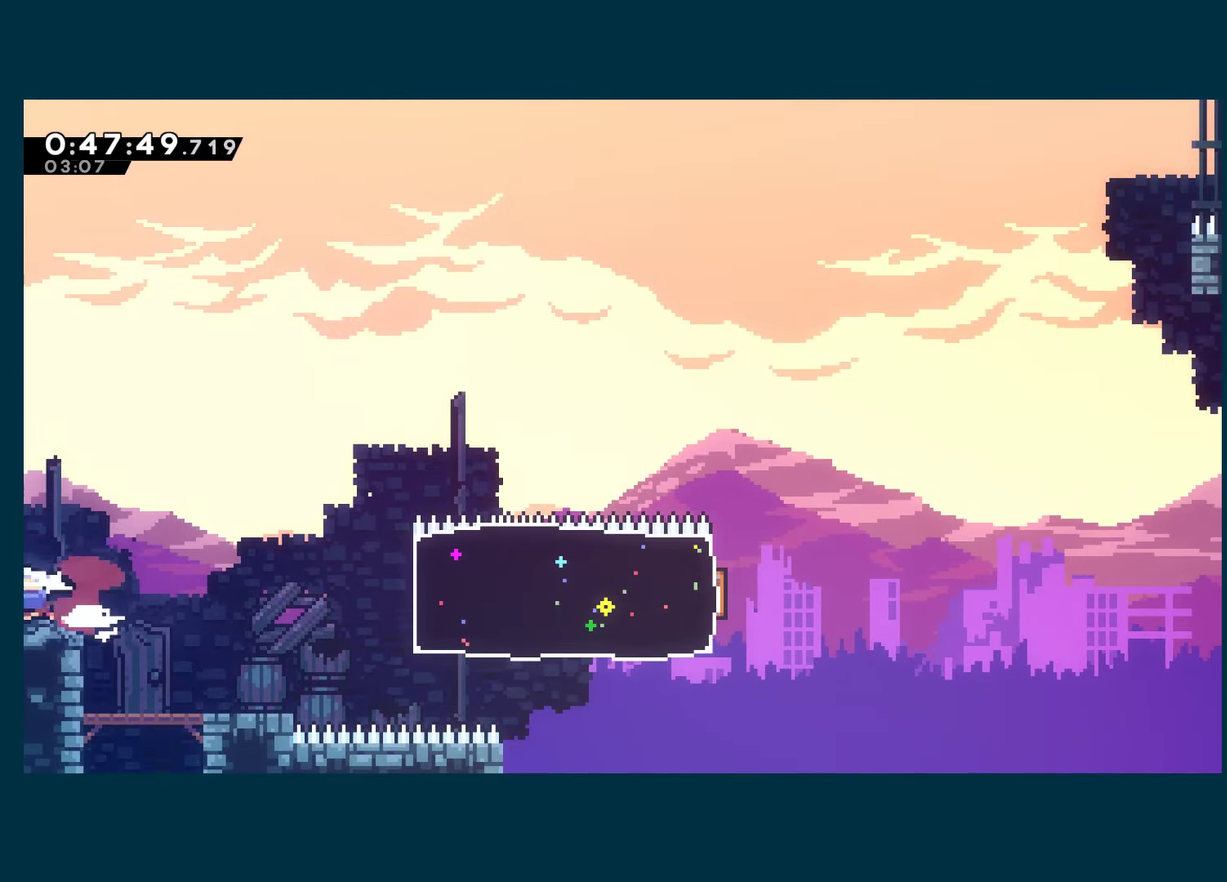
{"buttons": ["A", "X", "DPAD_LEFT"], "left_stick": "center", "right_stick": "center", "events": [[16, "DPAD_DOWN", "up"], [50, "A", "down"]]}
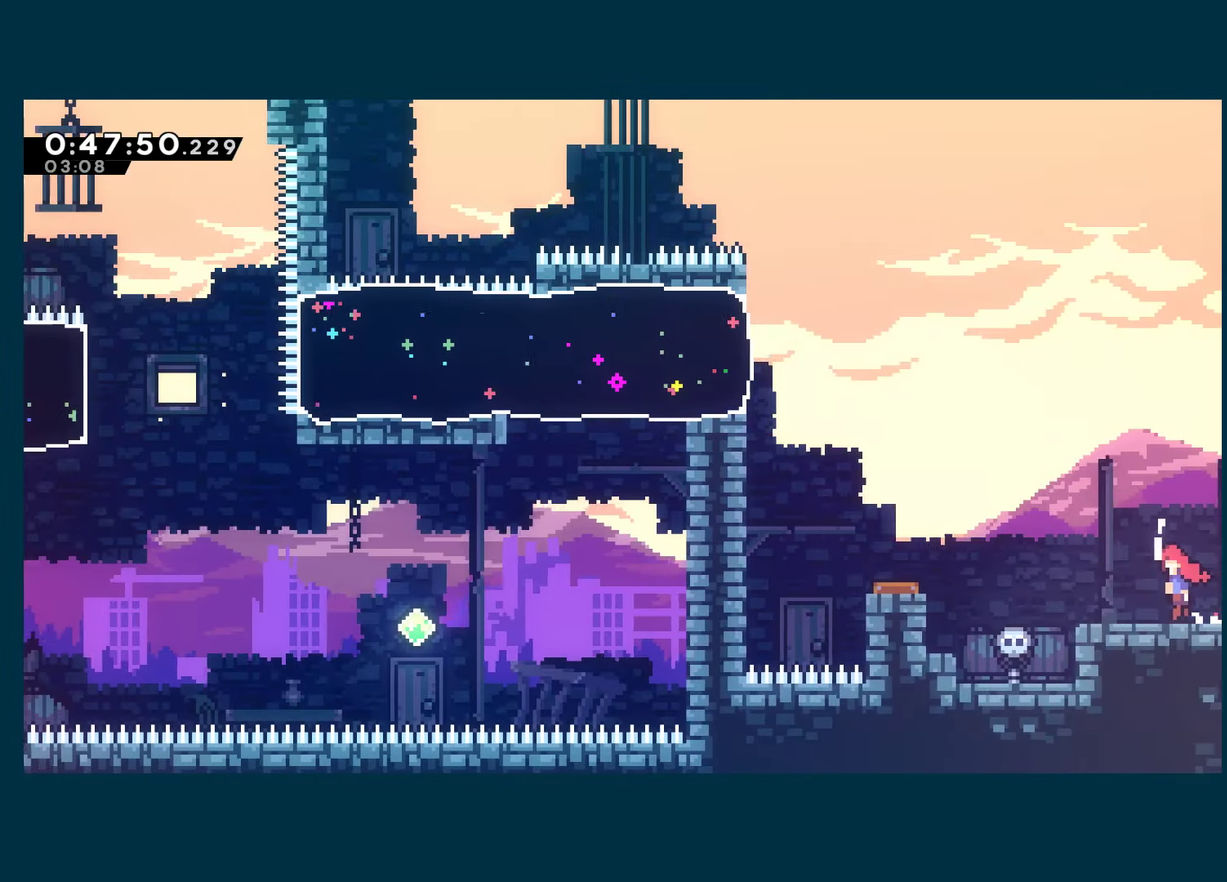
{"buttons": ["DPAD_LEFT"], "left_stick": "center", "right_stick": "center", "events": [[333, "A", "up"], [350, "X", "up"]]}